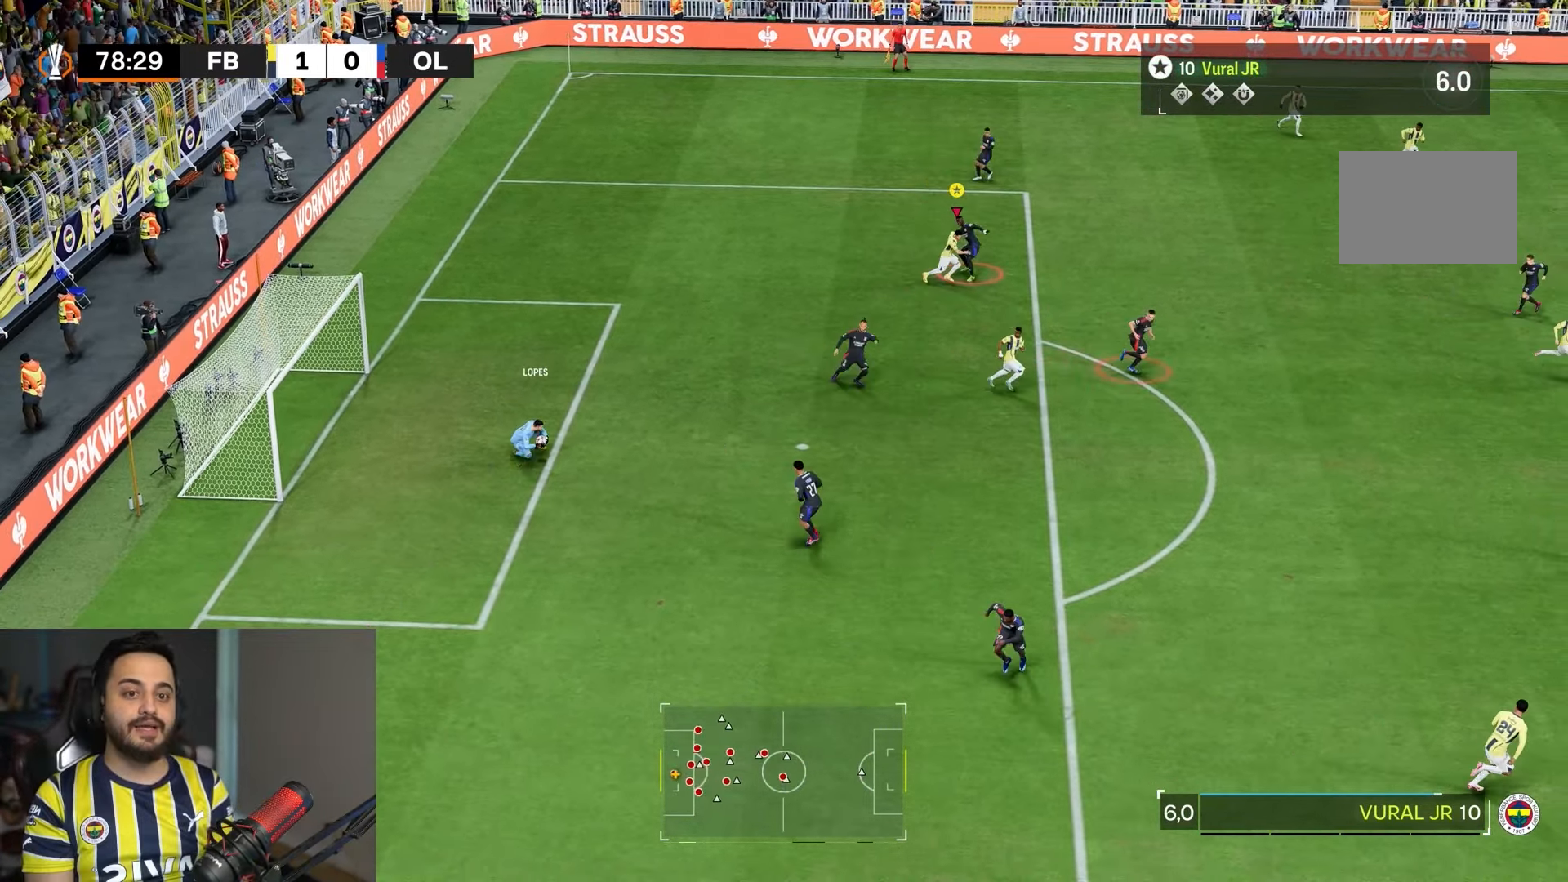
Gameplay with a controller (PlayStation layout); each line is a JSON object with the inputs held at the frame after it. "events" lists button and stick changes between this image and that frame as [ms after this image, input, new state], when the widget could be followed in between. Not read: L3 R3.
{"buttons": [], "left_stick": "center", "right_stick": "center", "events": [[167, "R2", "up"], [317, "left_stick", "center"]]}
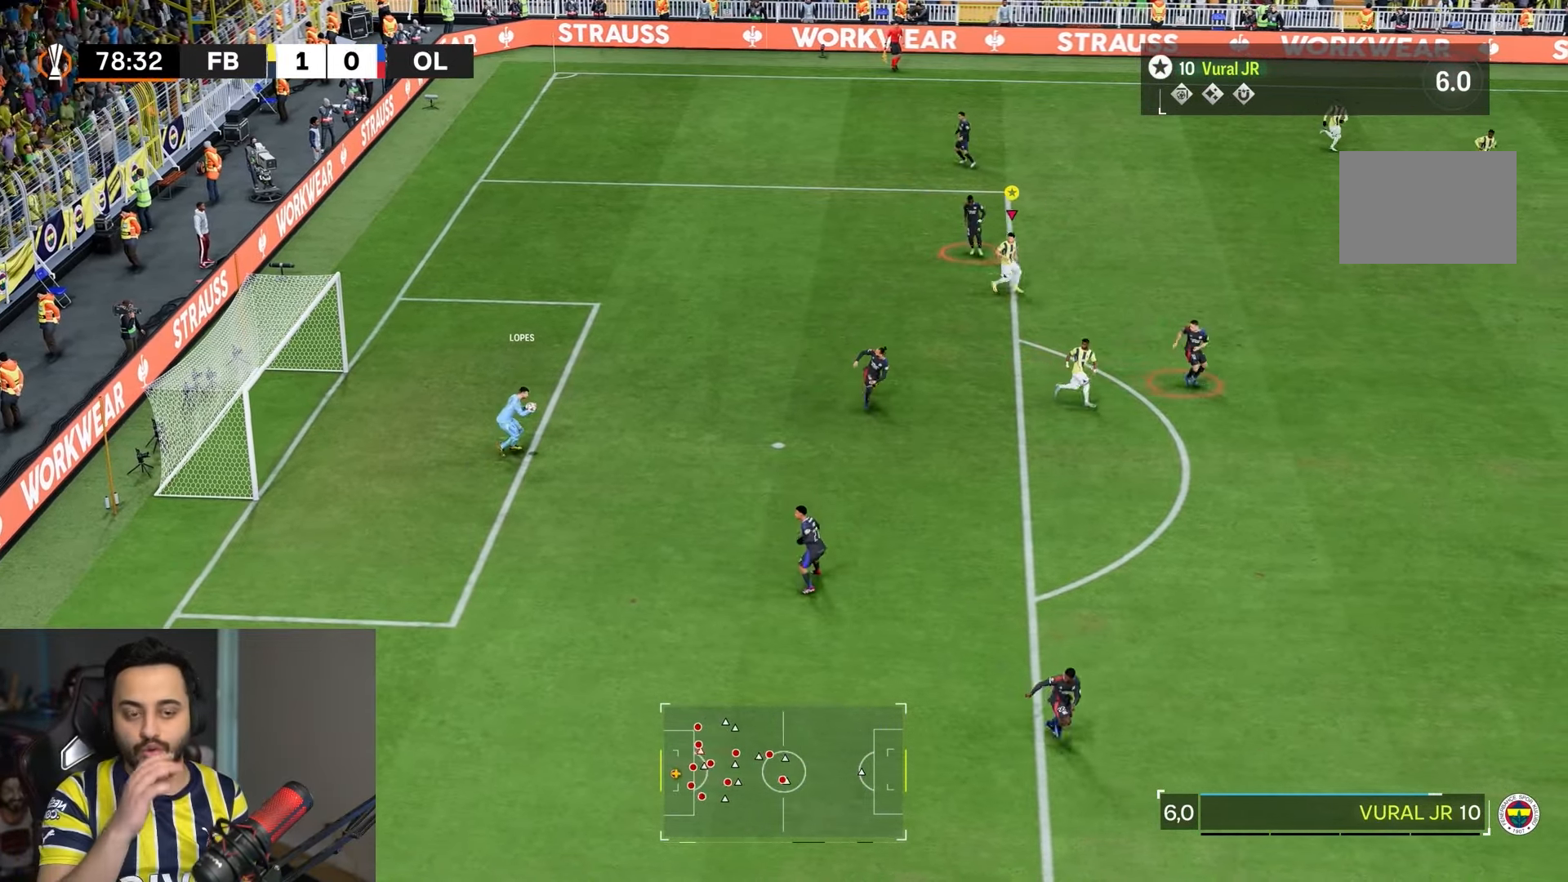
{"buttons": [], "left_stick": "center", "right_stick": "center", "events": []}
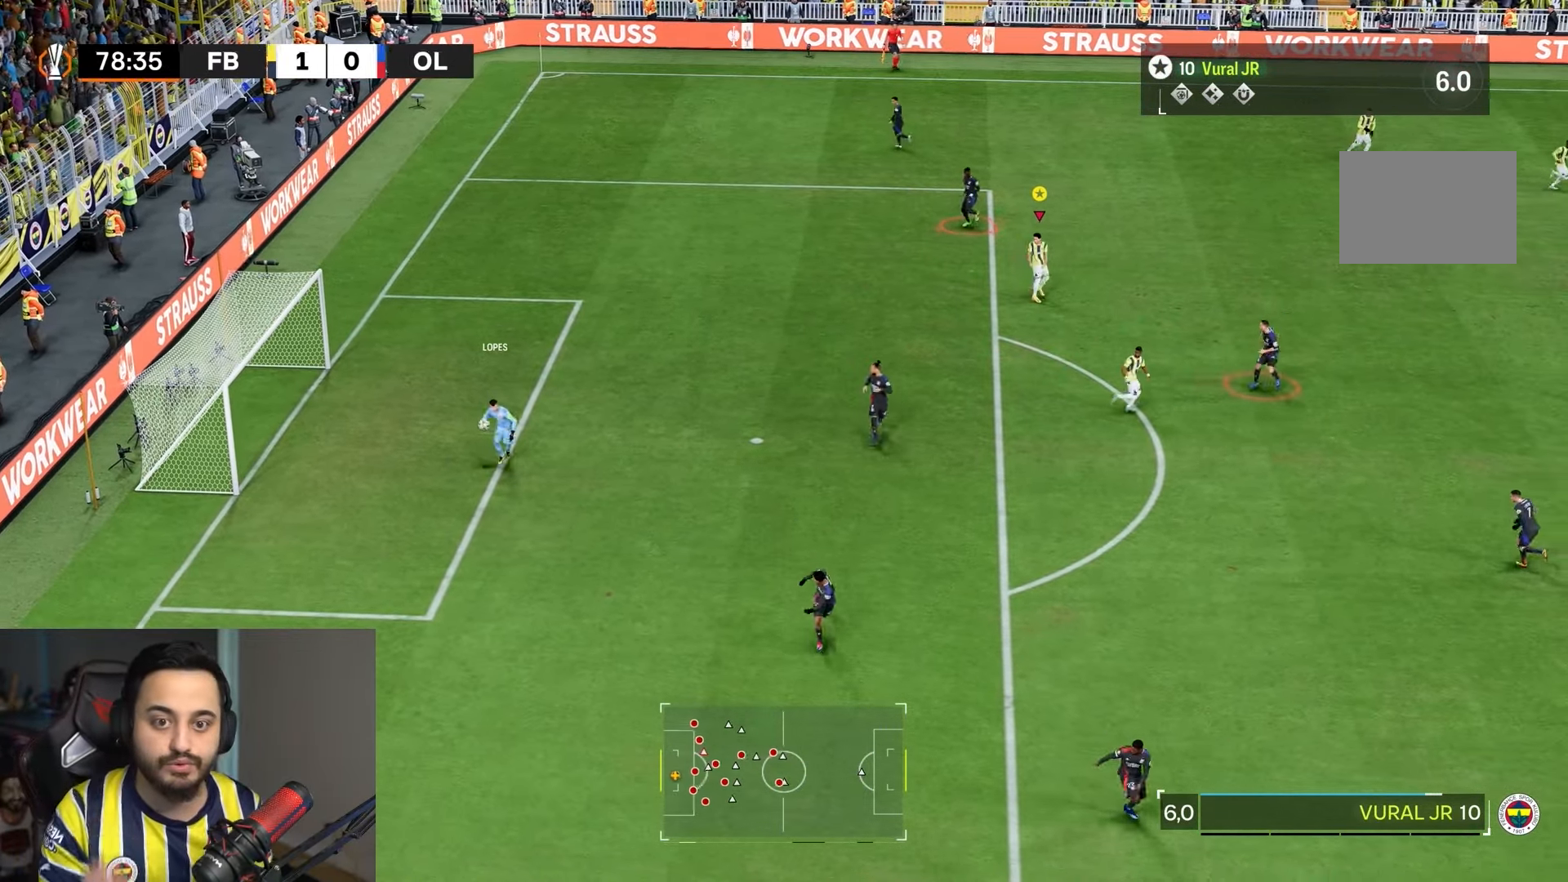
{"buttons": ["R1"], "left_stick": "center", "right_stick": "center", "events": [[133, "R1", "down"]]}
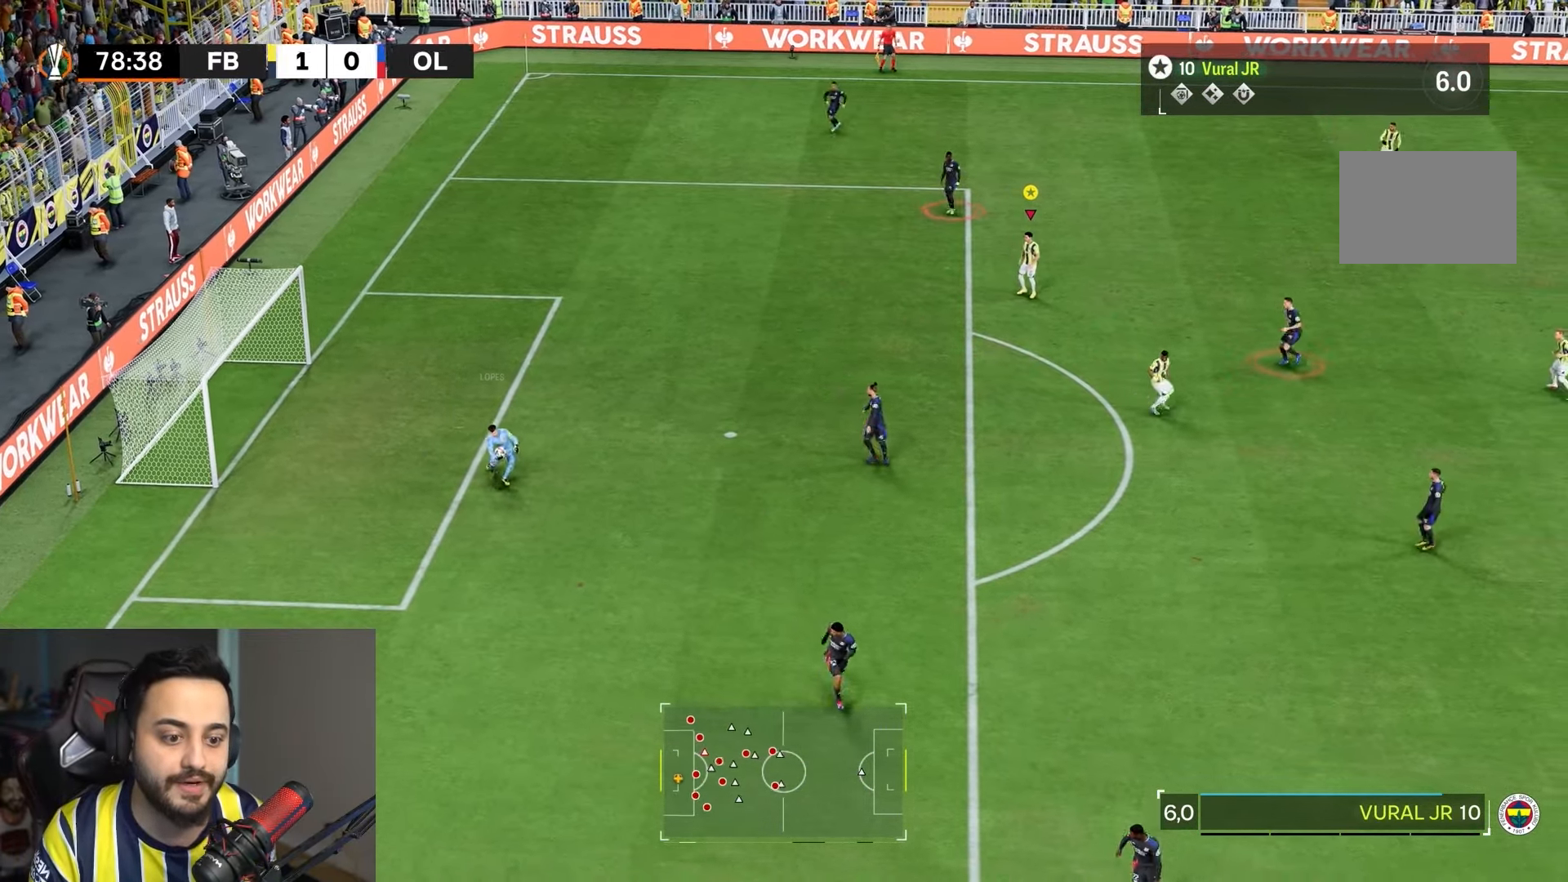
{"buttons": ["R2"], "left_stick": "right", "right_stick": "center", "events": [[133, "R1", "up"], [150, "left_stick", "down-right"], [200, "left_stick", "right"], [283, "R2", "down"]]}
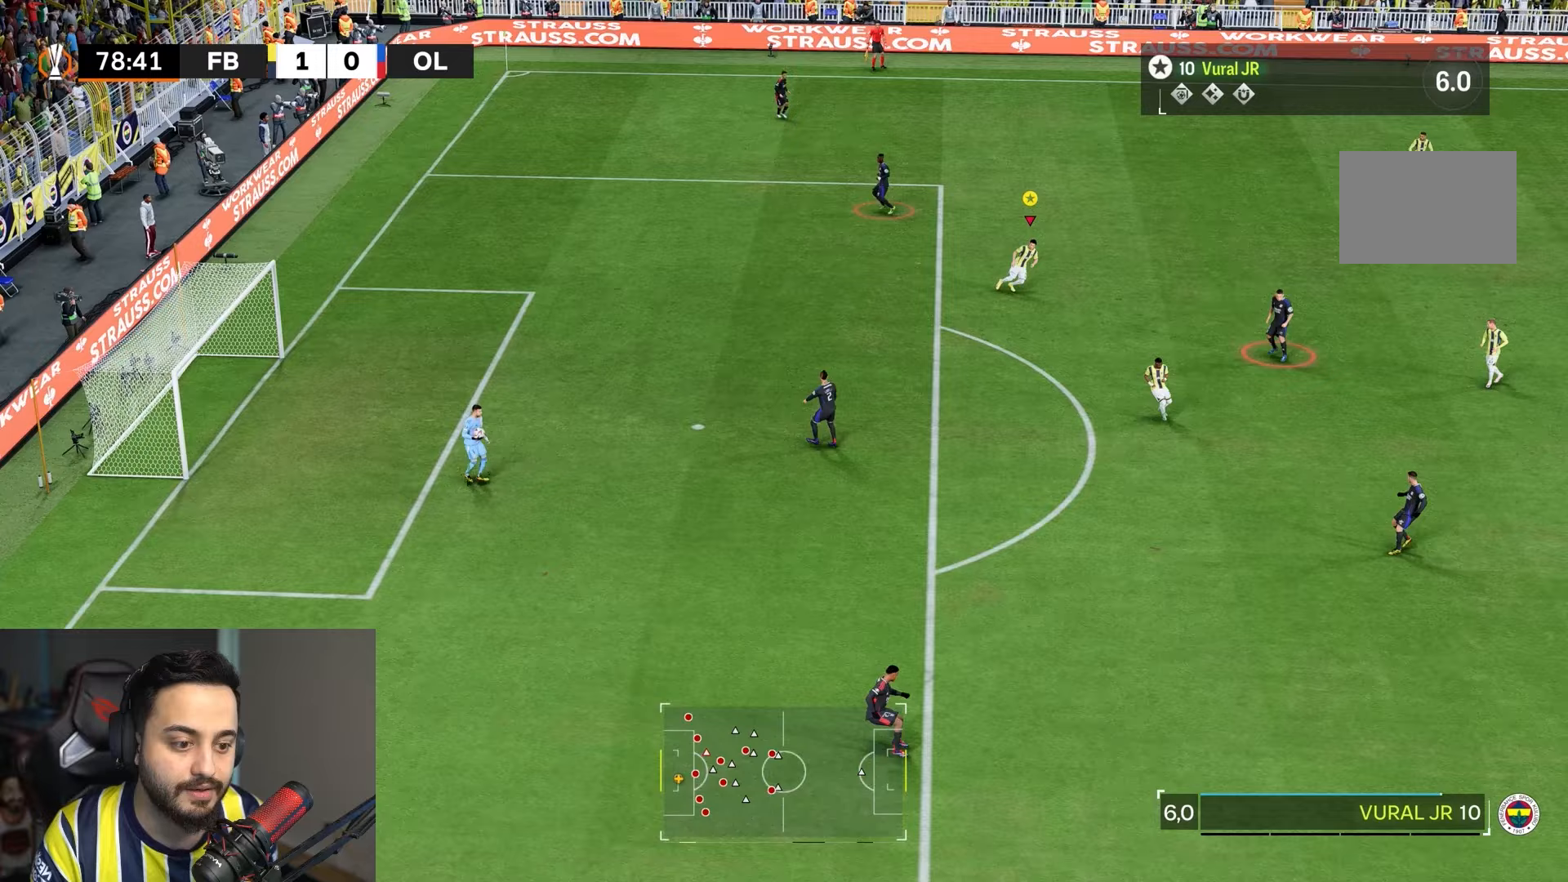
{"buttons": ["R2"], "left_stick": "down-right", "right_stick": "center", "events": [[33, "left_stick", "down-right"]]}
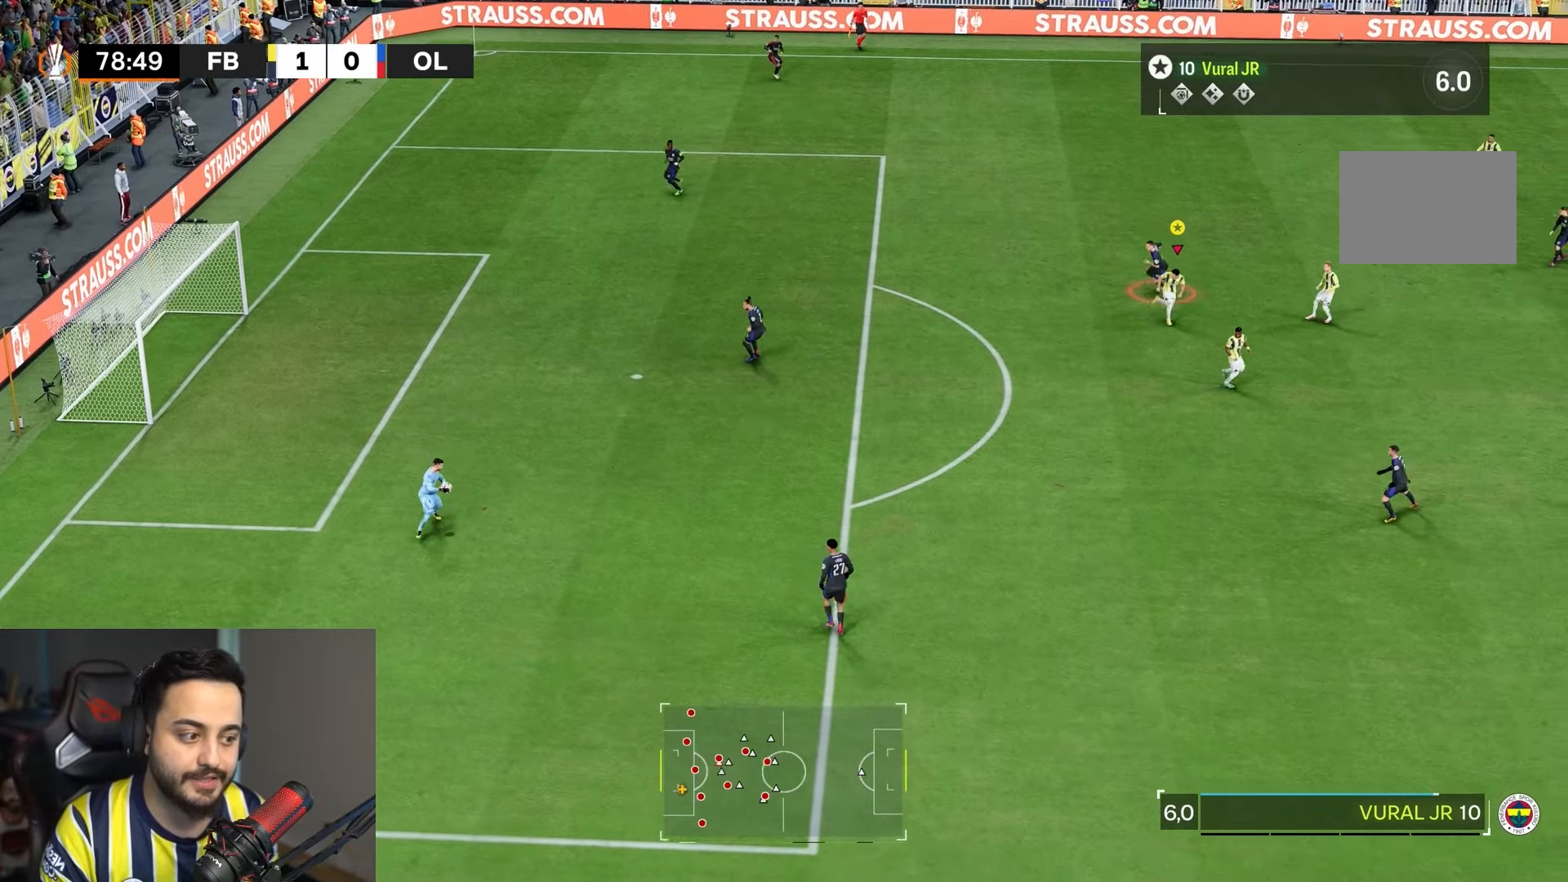
{"buttons": ["R2"], "left_stick": "left", "right_stick": "center", "events": [[150, "left_stick", "down"], [450, "left_stick", "left"]]}
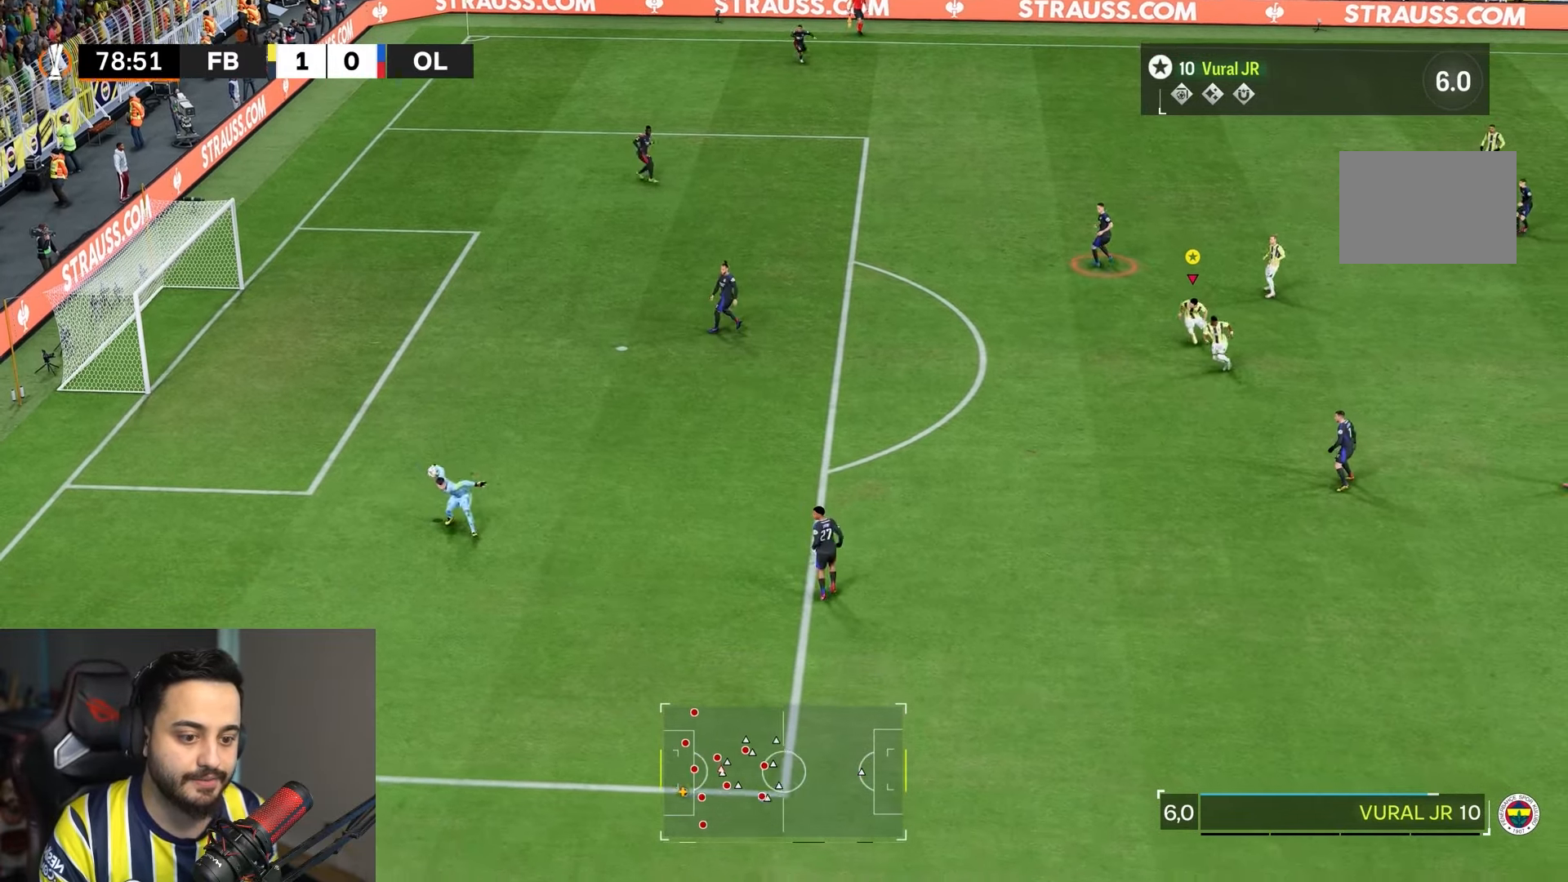
{"buttons": ["R2"], "left_stick": "down-right", "right_stick": "center", "events": [[17, "left_stick", "up-left"], [50, "R2", "up"], [150, "left_stick", "up"], [267, "R2", "down"], [383, "left_stick", "right"], [450, "left_stick", "down-right"]]}
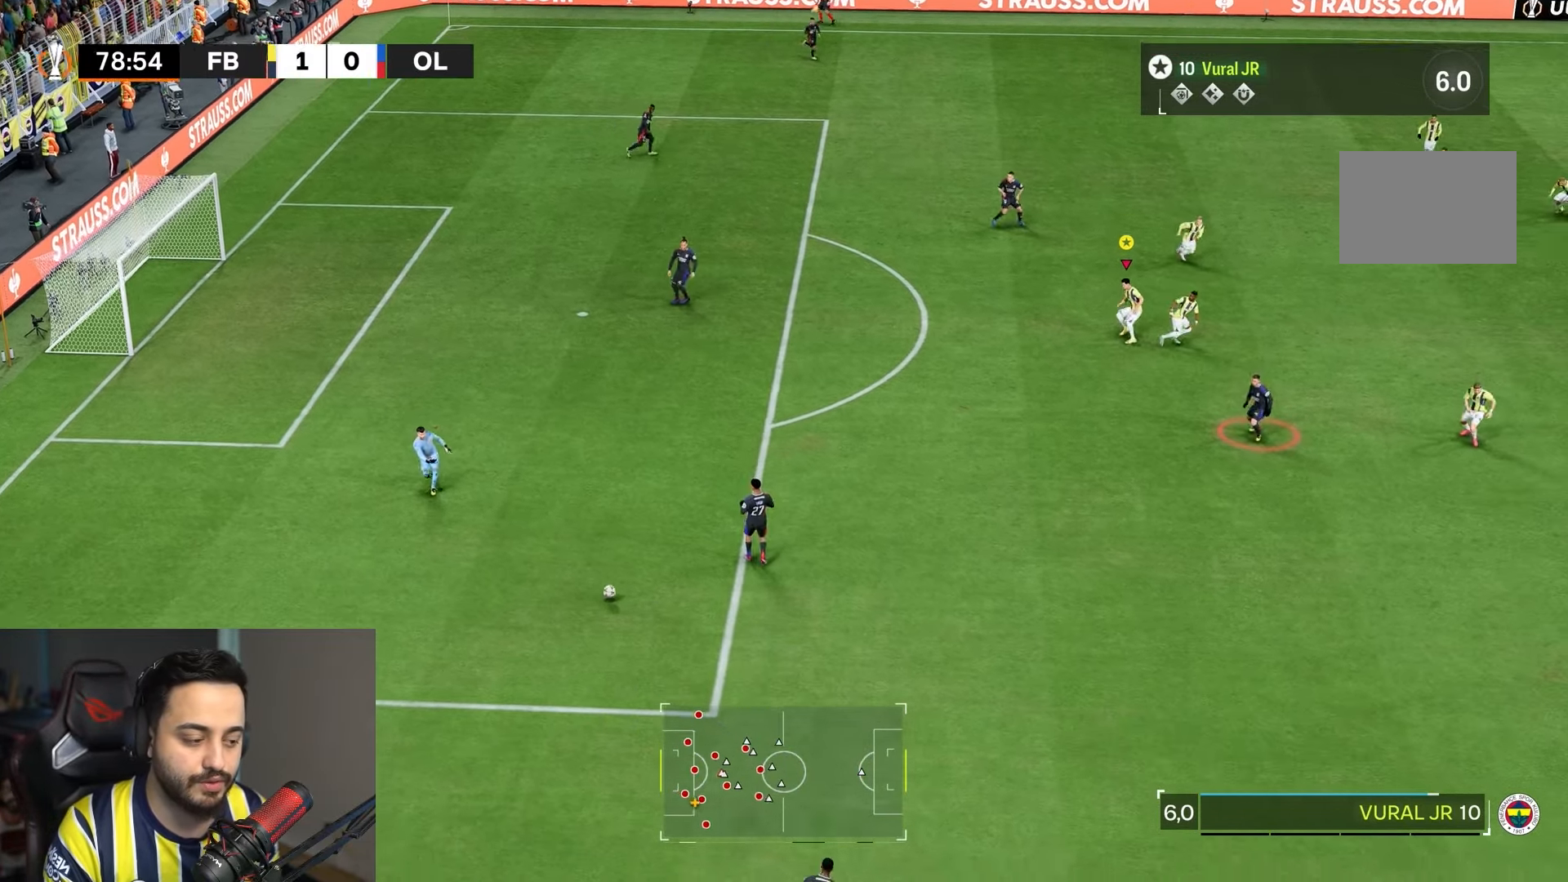
{"buttons": ["R2"], "left_stick": "down-right", "right_stick": "center", "events": []}
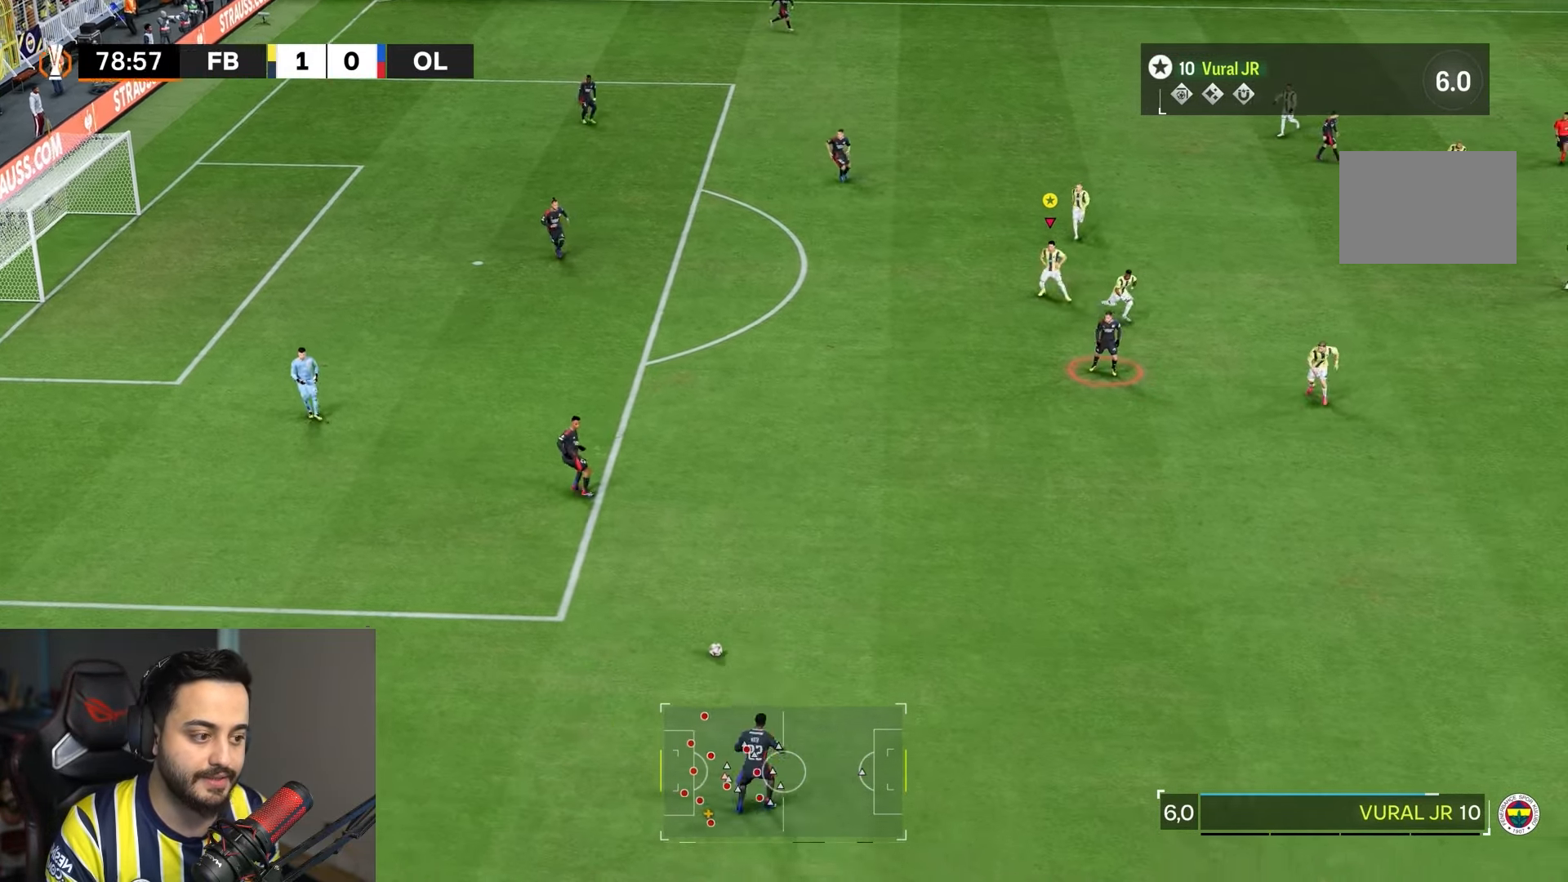
{"buttons": ["R2"], "left_stick": "down-right", "right_stick": "center", "events": []}
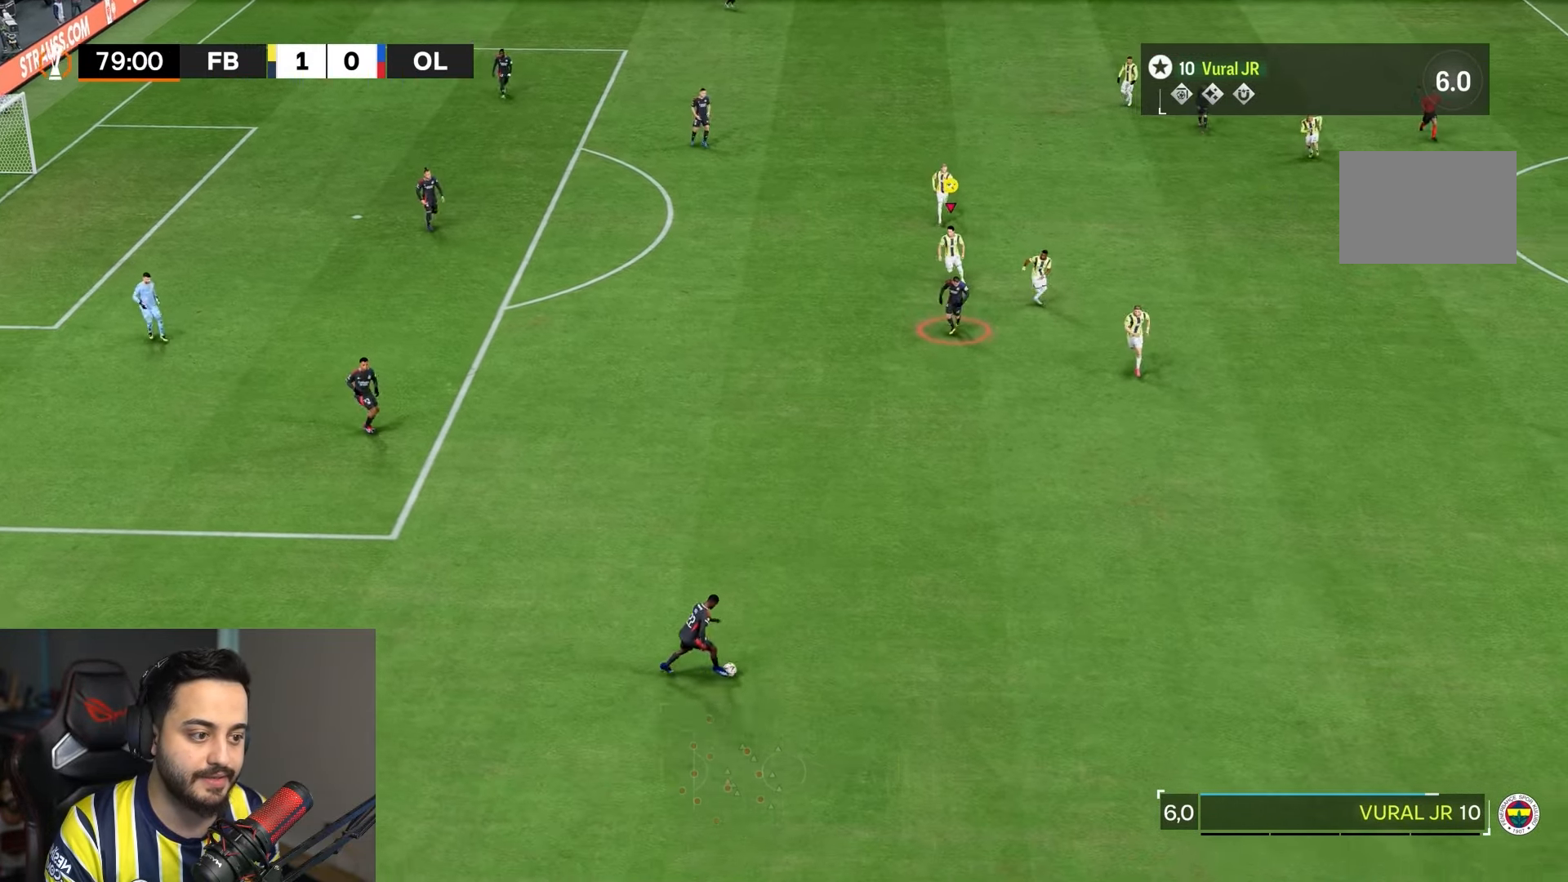
{"buttons": ["L1"], "left_stick": "center", "right_stick": "center", "events": [[217, "left_stick", "center"], [250, "L1", "down"], [283, "R2", "up"]]}
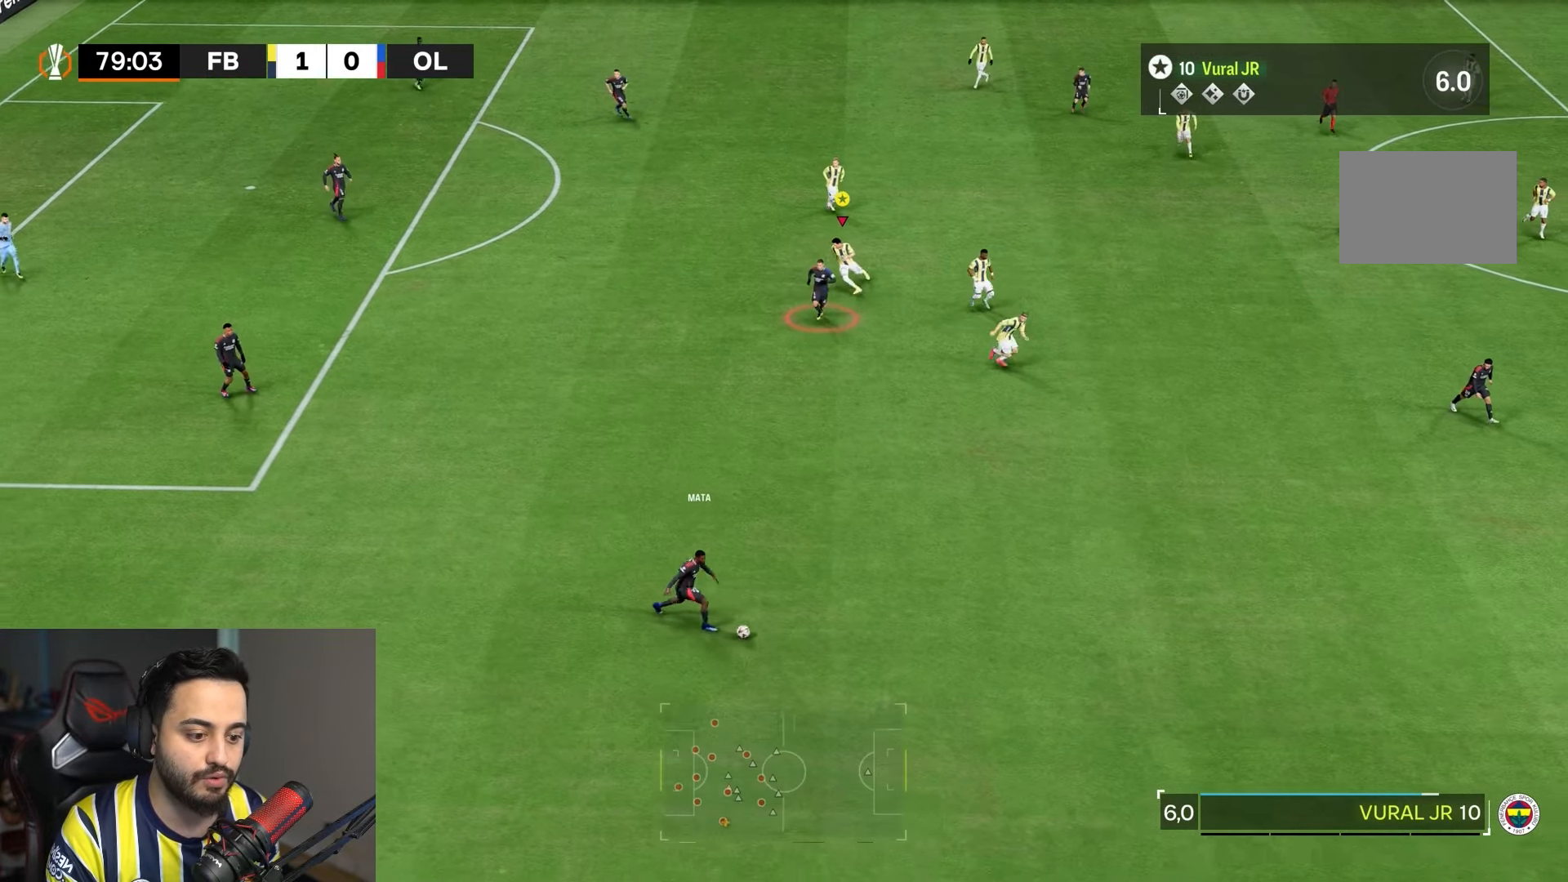
{"buttons": ["L1", "R1"], "left_stick": "center", "right_stick": "center", "events": [[250, "R1", "down"]]}
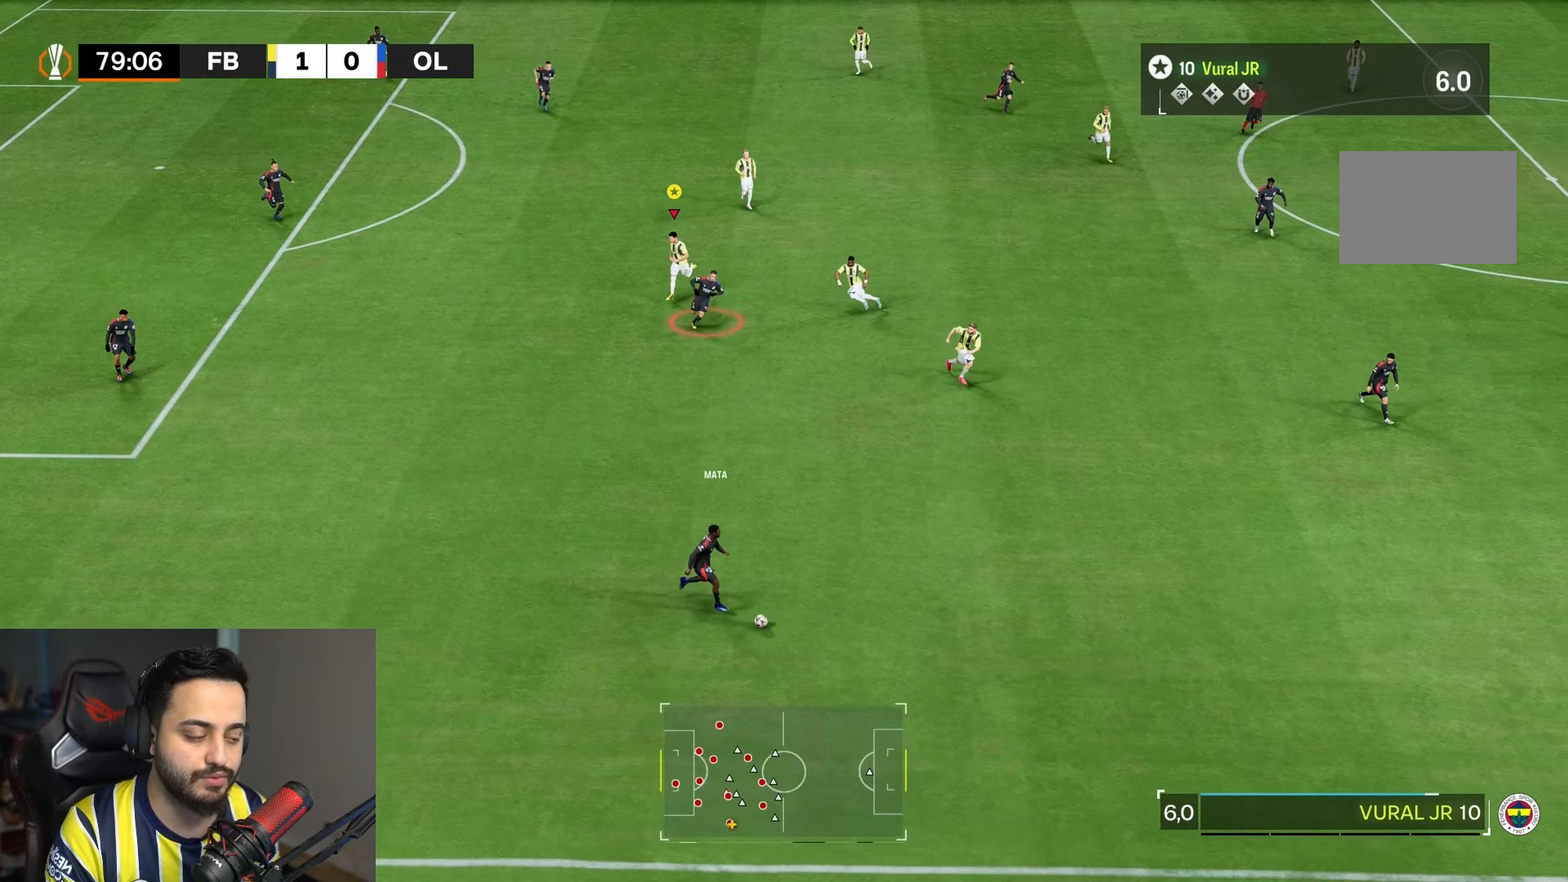
{"buttons": ["L1", "R1"], "left_stick": "center", "right_stick": "center", "events": []}
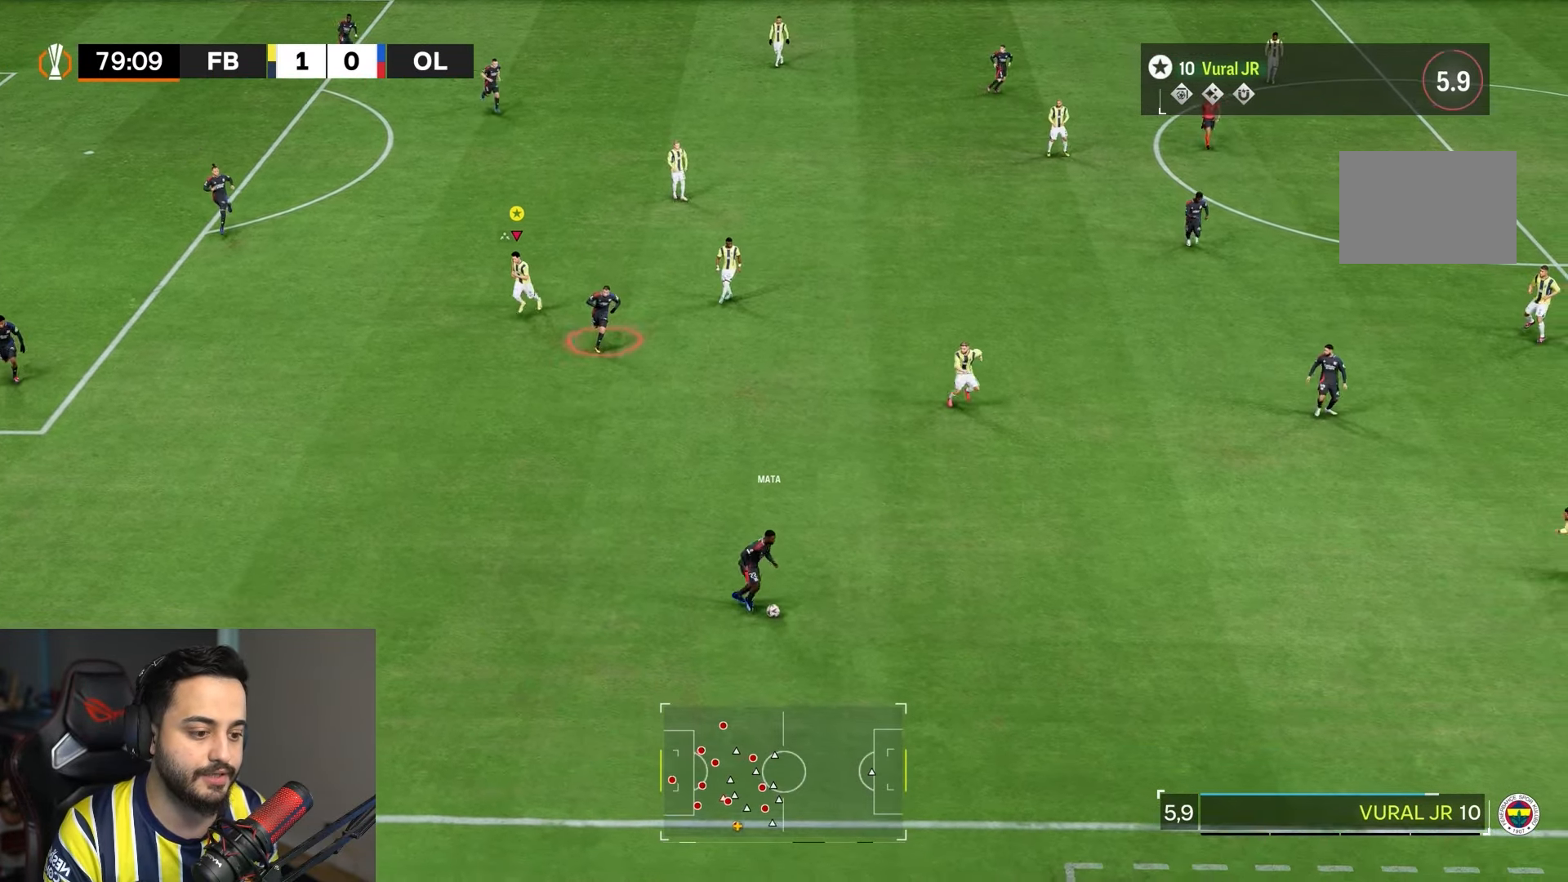
{"buttons": ["L1"], "left_stick": "center", "right_stick": "center", "events": [[183, "R1", "up"]]}
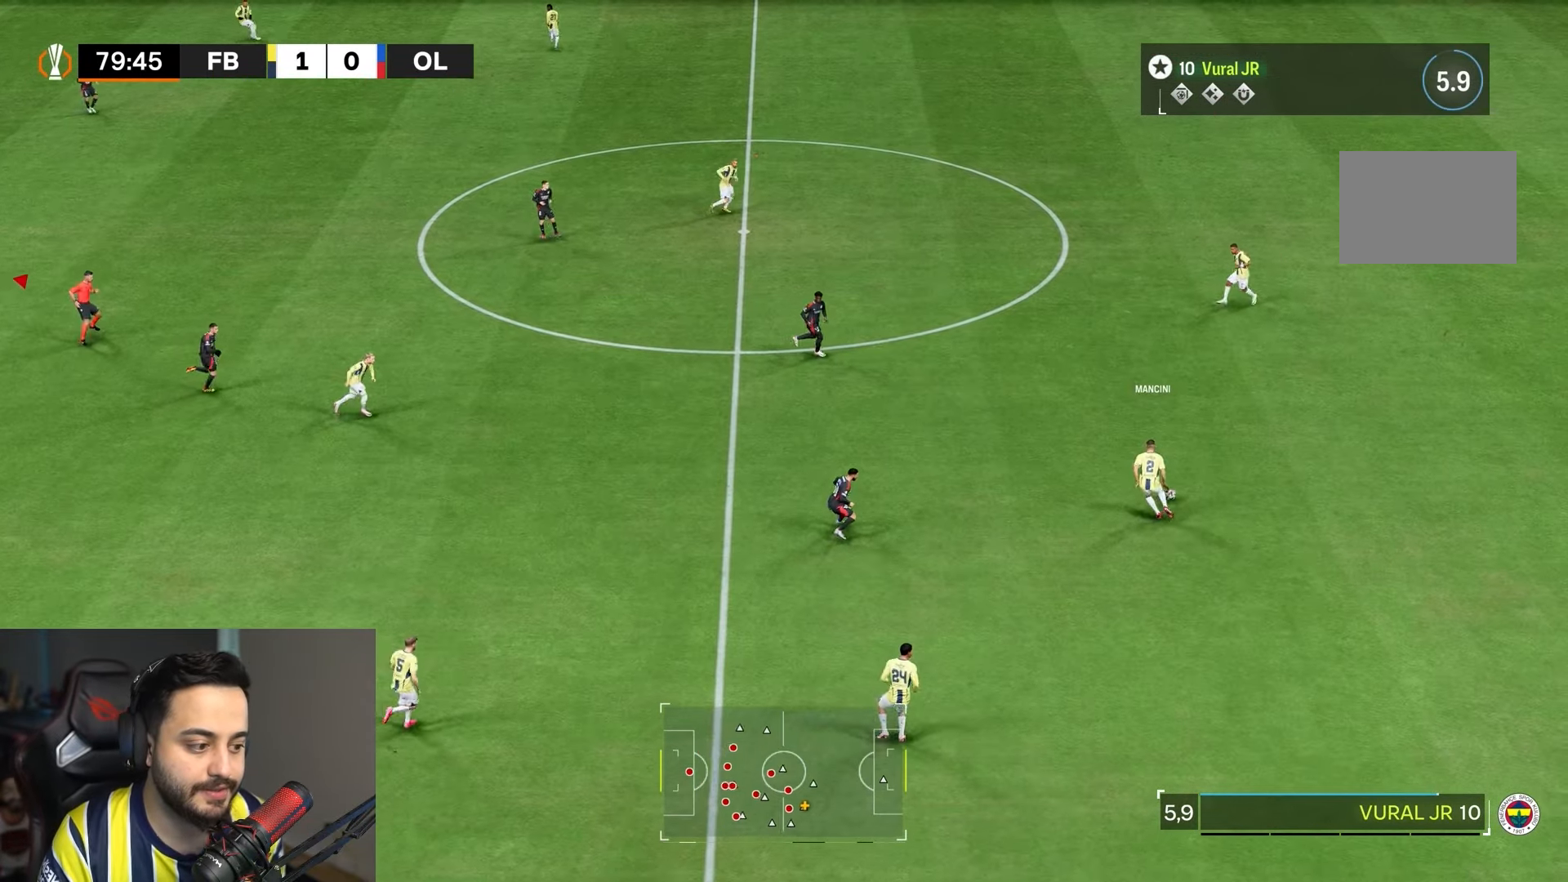
{"buttons": ["L1"], "left_stick": "center", "right_stick": "center", "events": []}
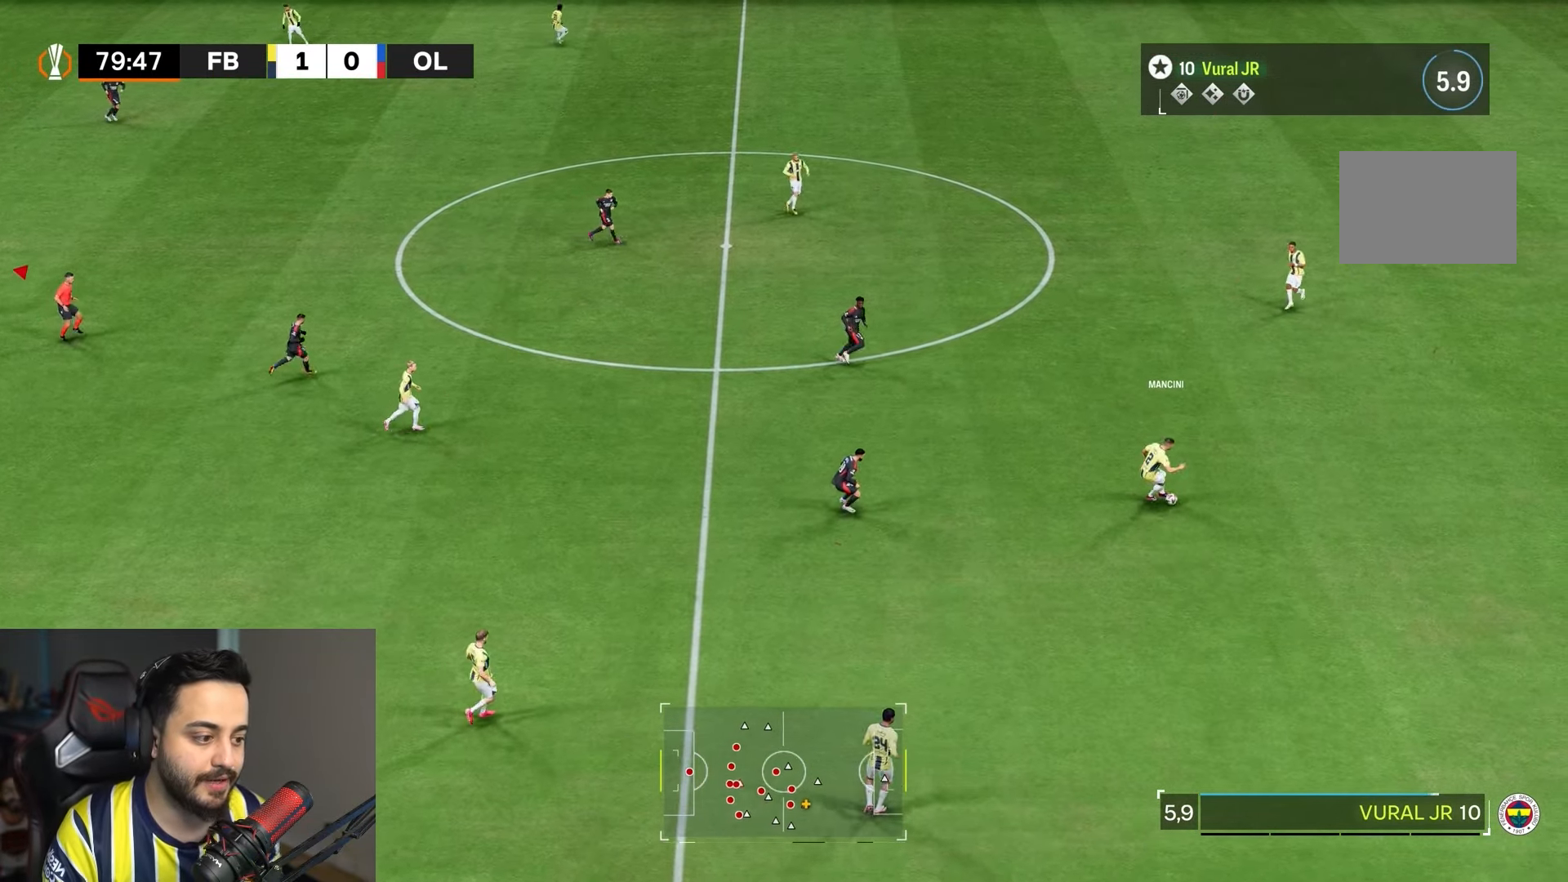
{"buttons": ["L1", "R2"], "left_stick": "center", "right_stick": "center", "events": [[500, "R2", "down"]]}
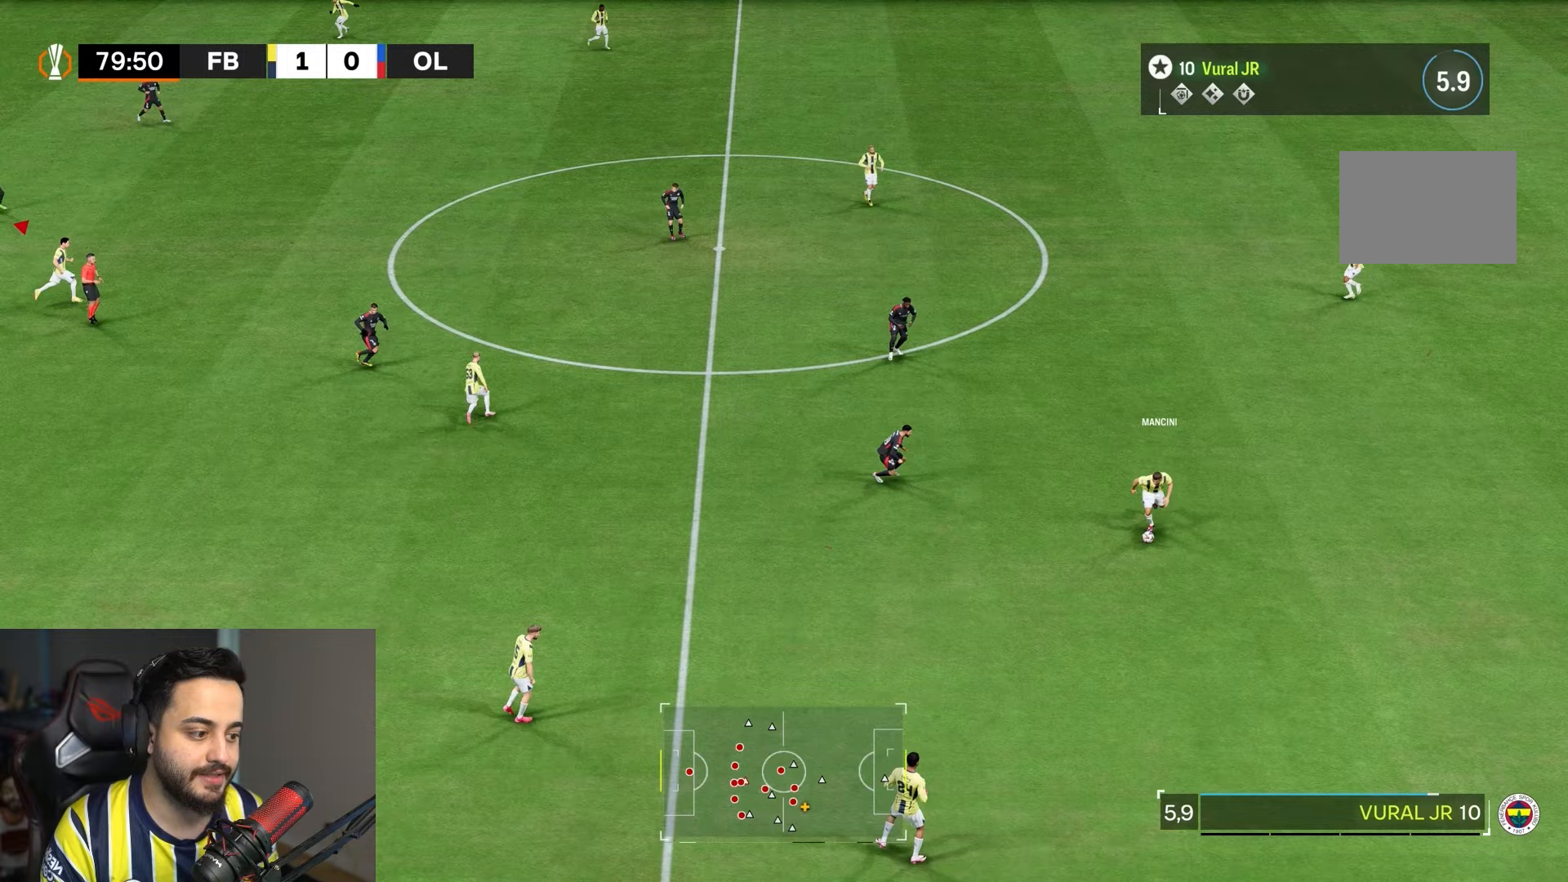
{"buttons": ["R2"], "left_stick": "down-right", "right_stick": "center", "events": [[33, "left_stick", "down-right"], [117, "L1", "up"]]}
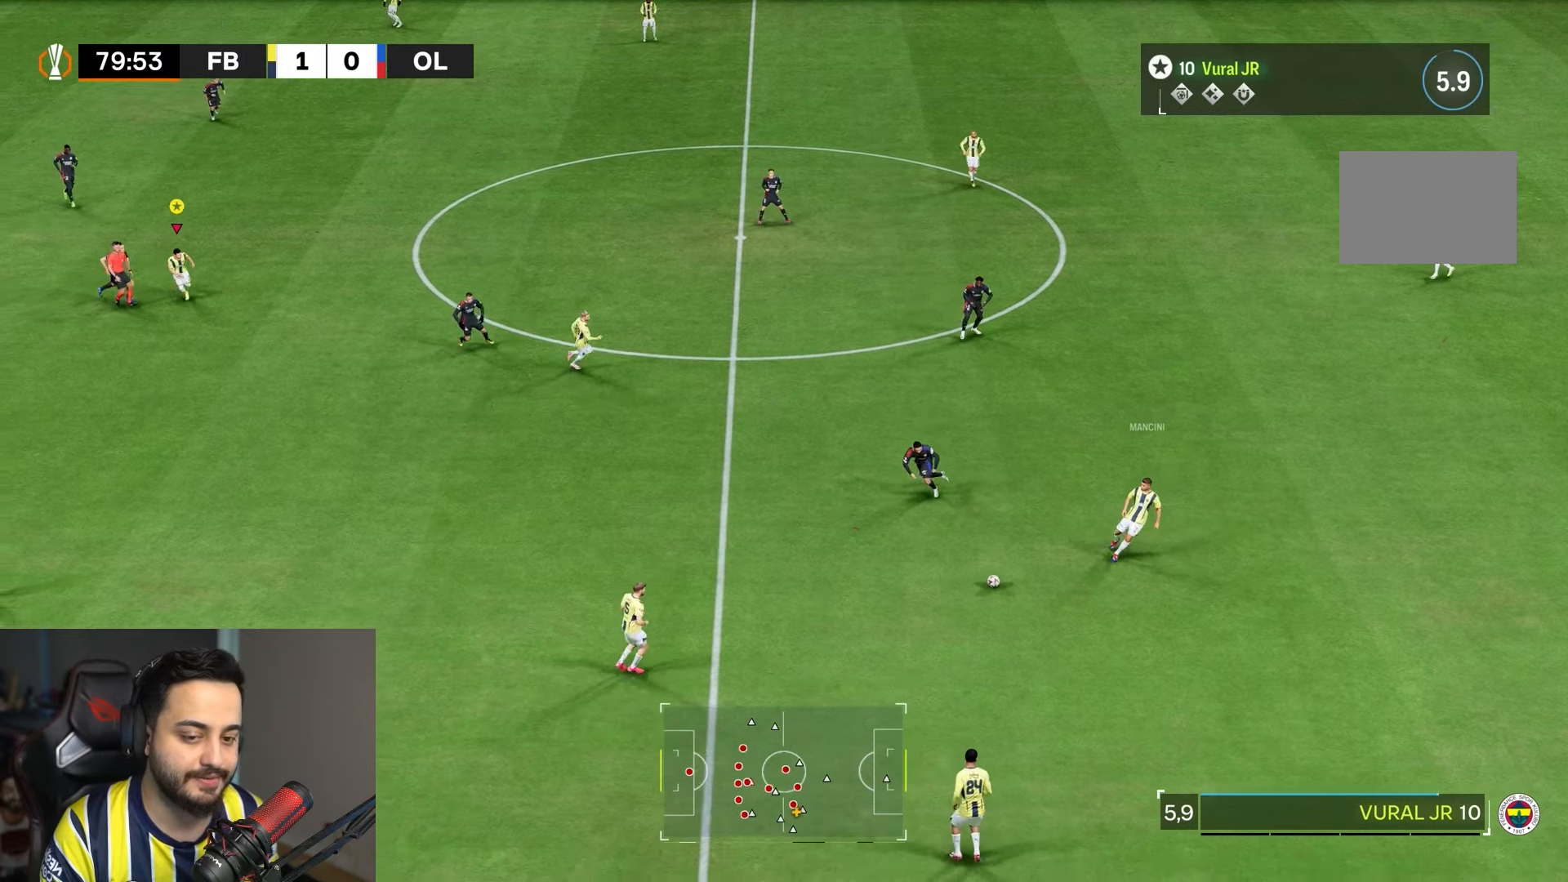
{"buttons": ["R2"], "left_stick": "down-right", "right_stick": "center", "events": []}
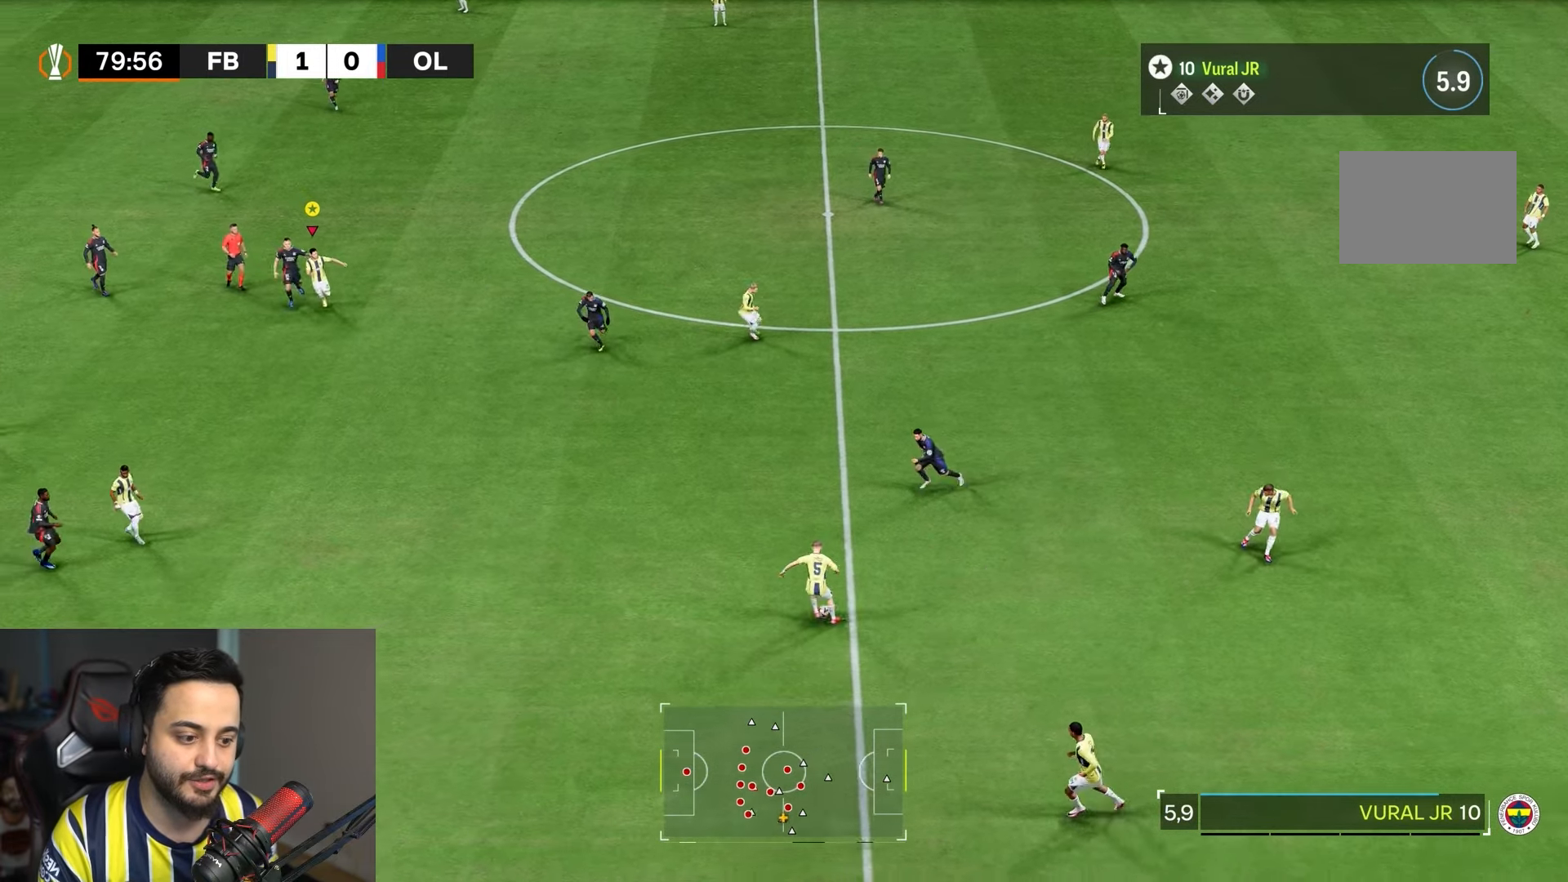
{"buttons": ["R2"], "left_stick": "down", "right_stick": "center", "events": [[283, "left_stick", "down"]]}
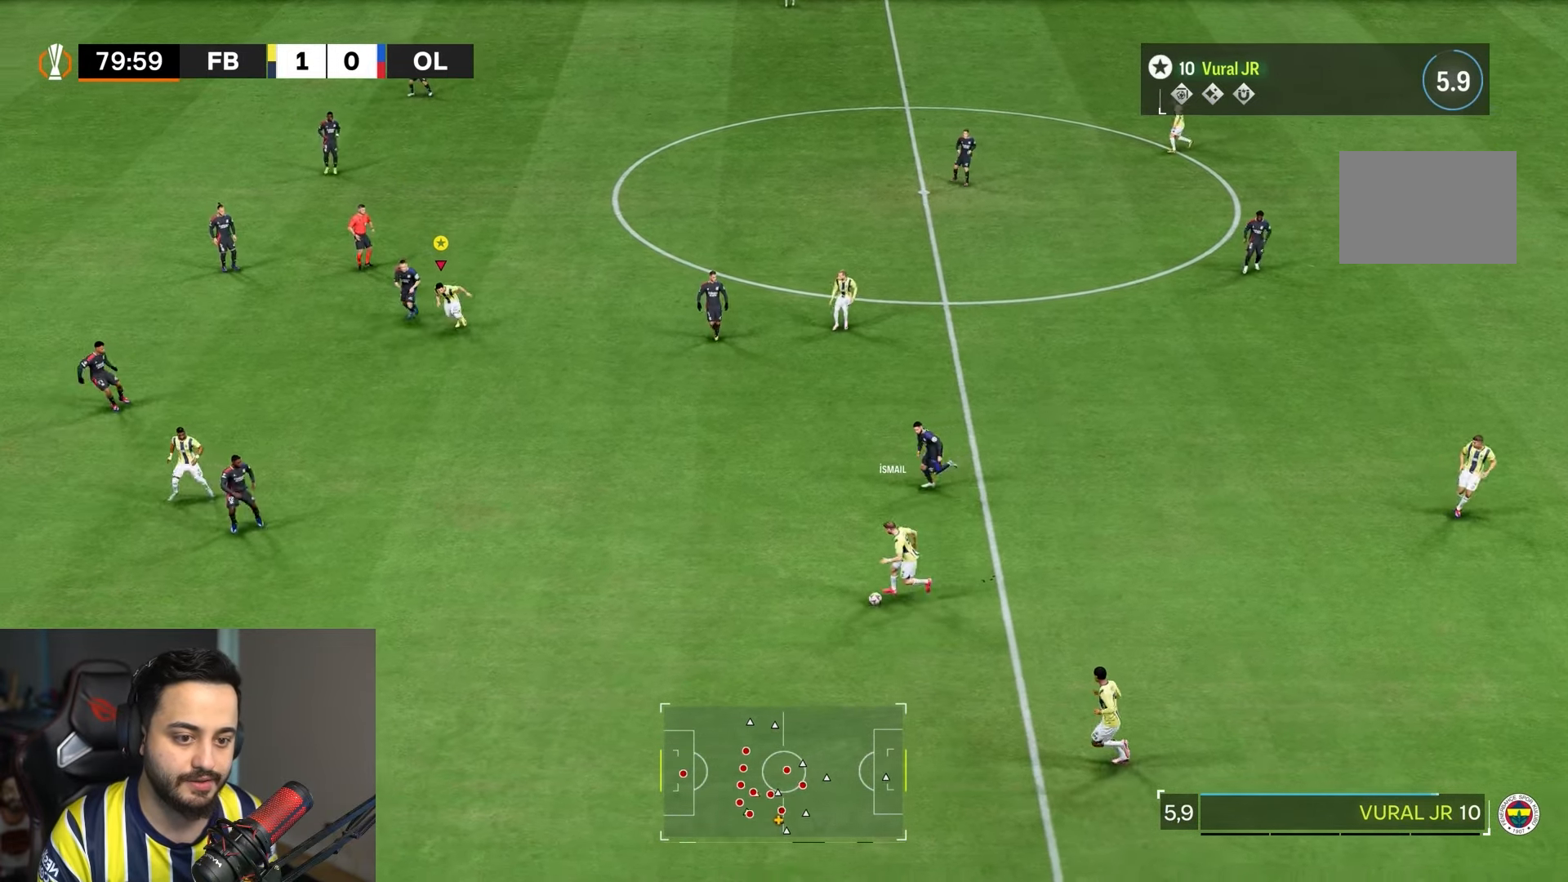
{"buttons": ["R2"], "left_stick": "down", "right_stick": "center", "events": []}
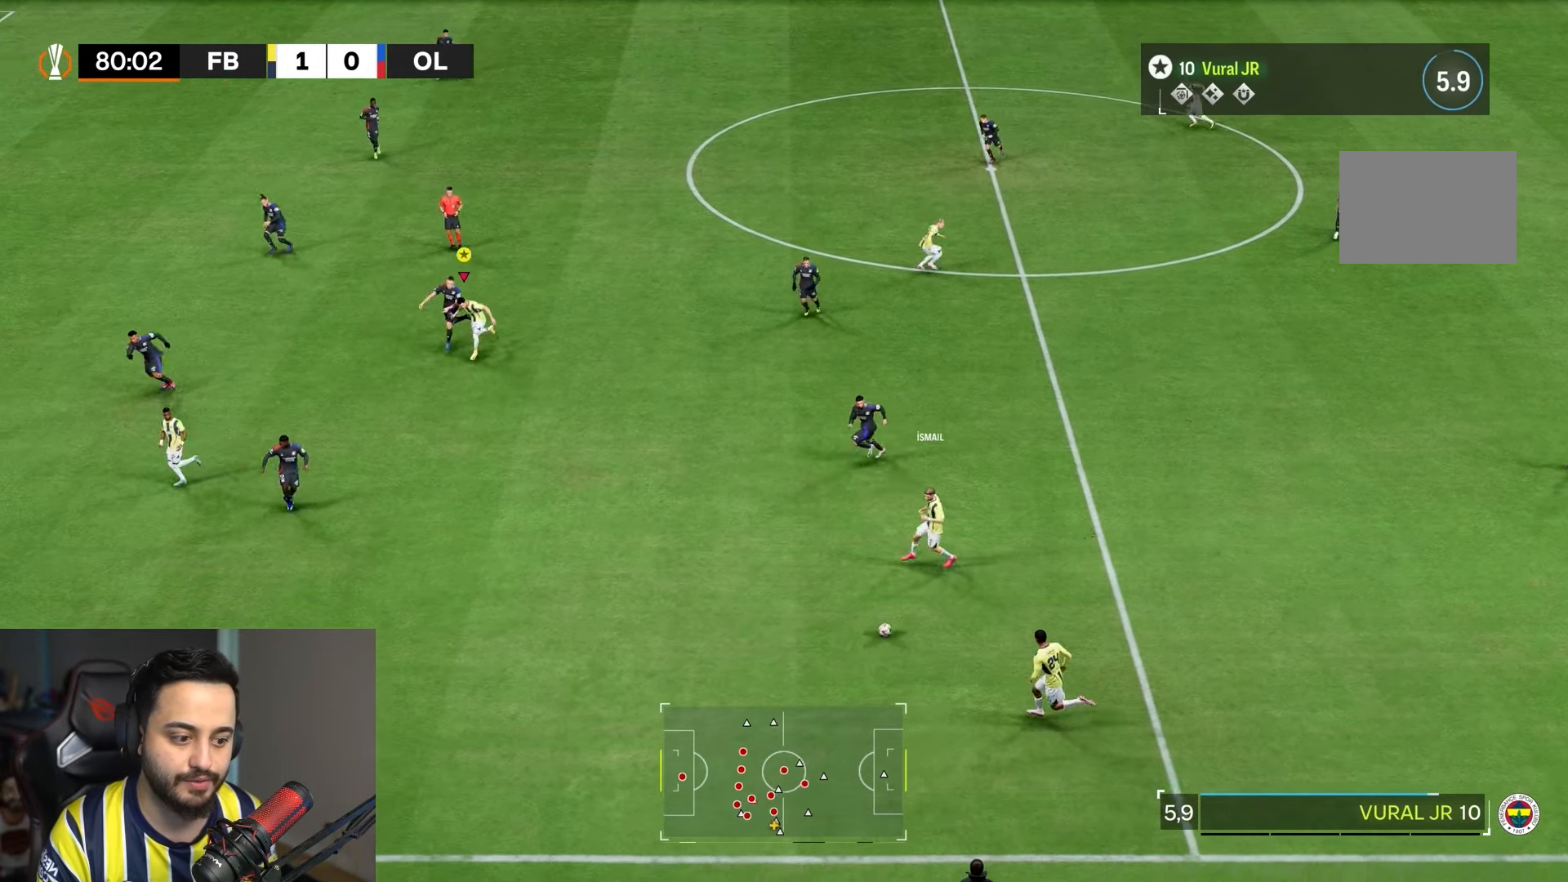
{"buttons": [], "left_stick": "left", "right_stick": "center", "events": [[383, "left_stick", "left"], [433, "R2", "up"]]}
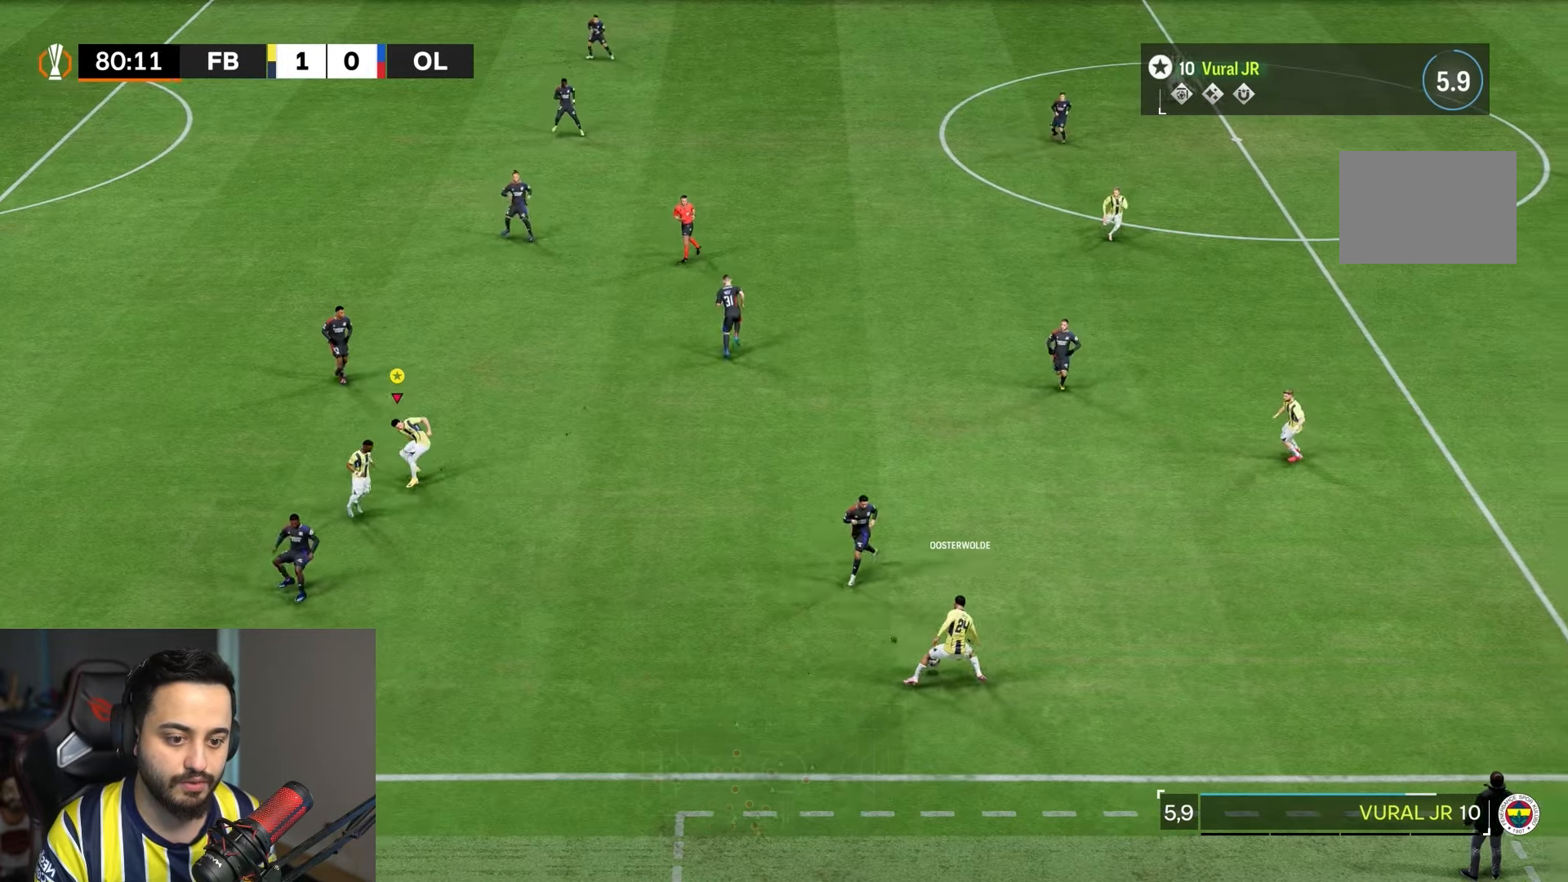
{"buttons": [], "left_stick": "up-left", "right_stick": "center", "events": [[167, "left_stick", "up-left"]]}
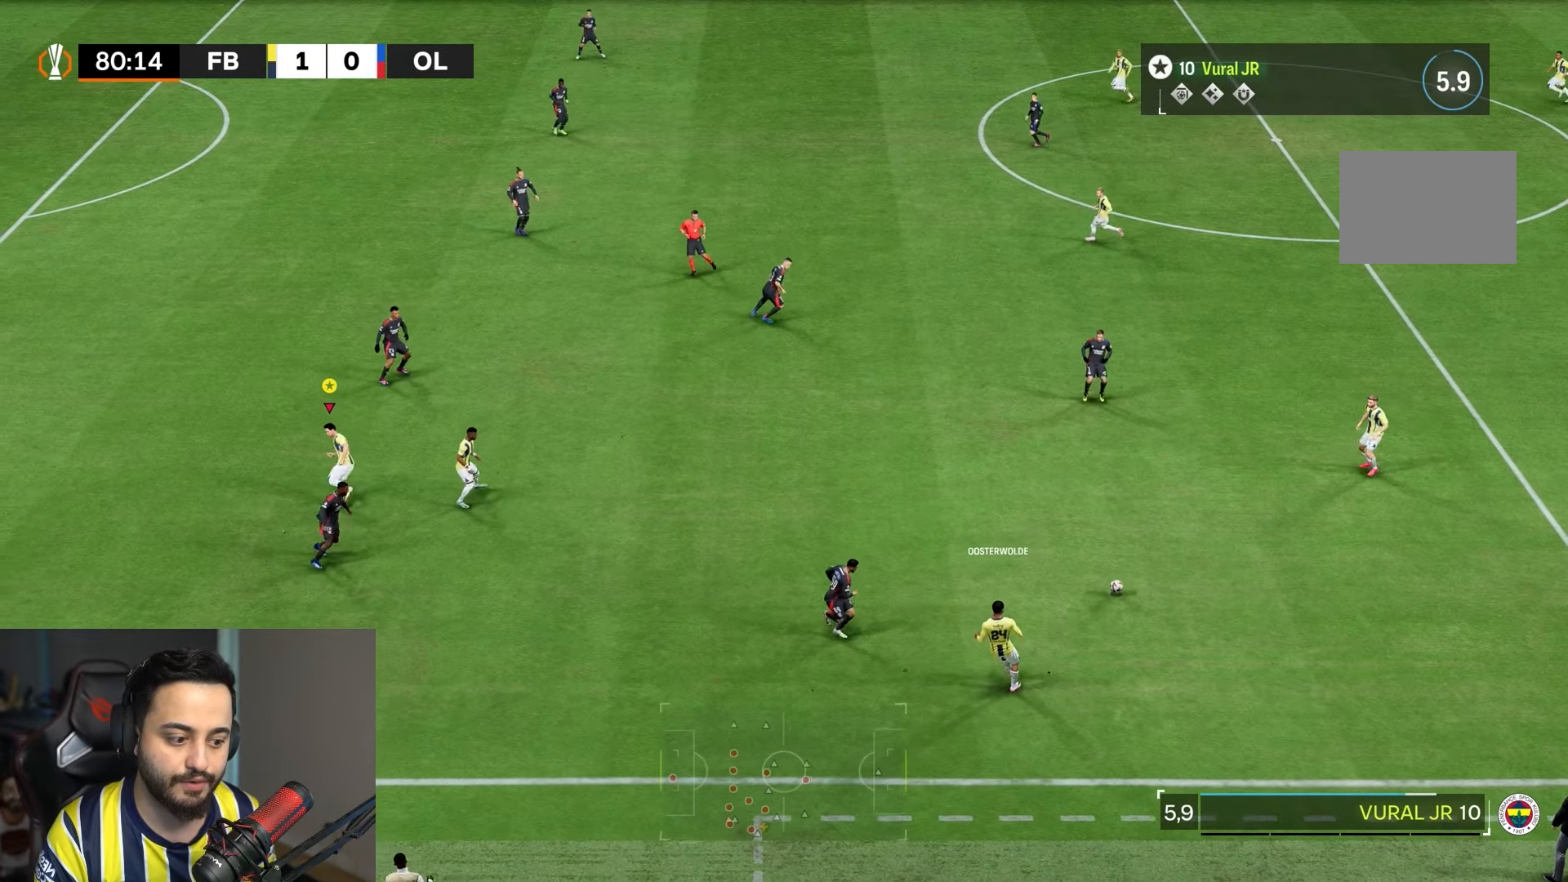
{"buttons": ["R2"], "left_stick": "up-right", "right_stick": "center", "events": [[67, "left_stick", "up-right"], [167, "R2", "down"]]}
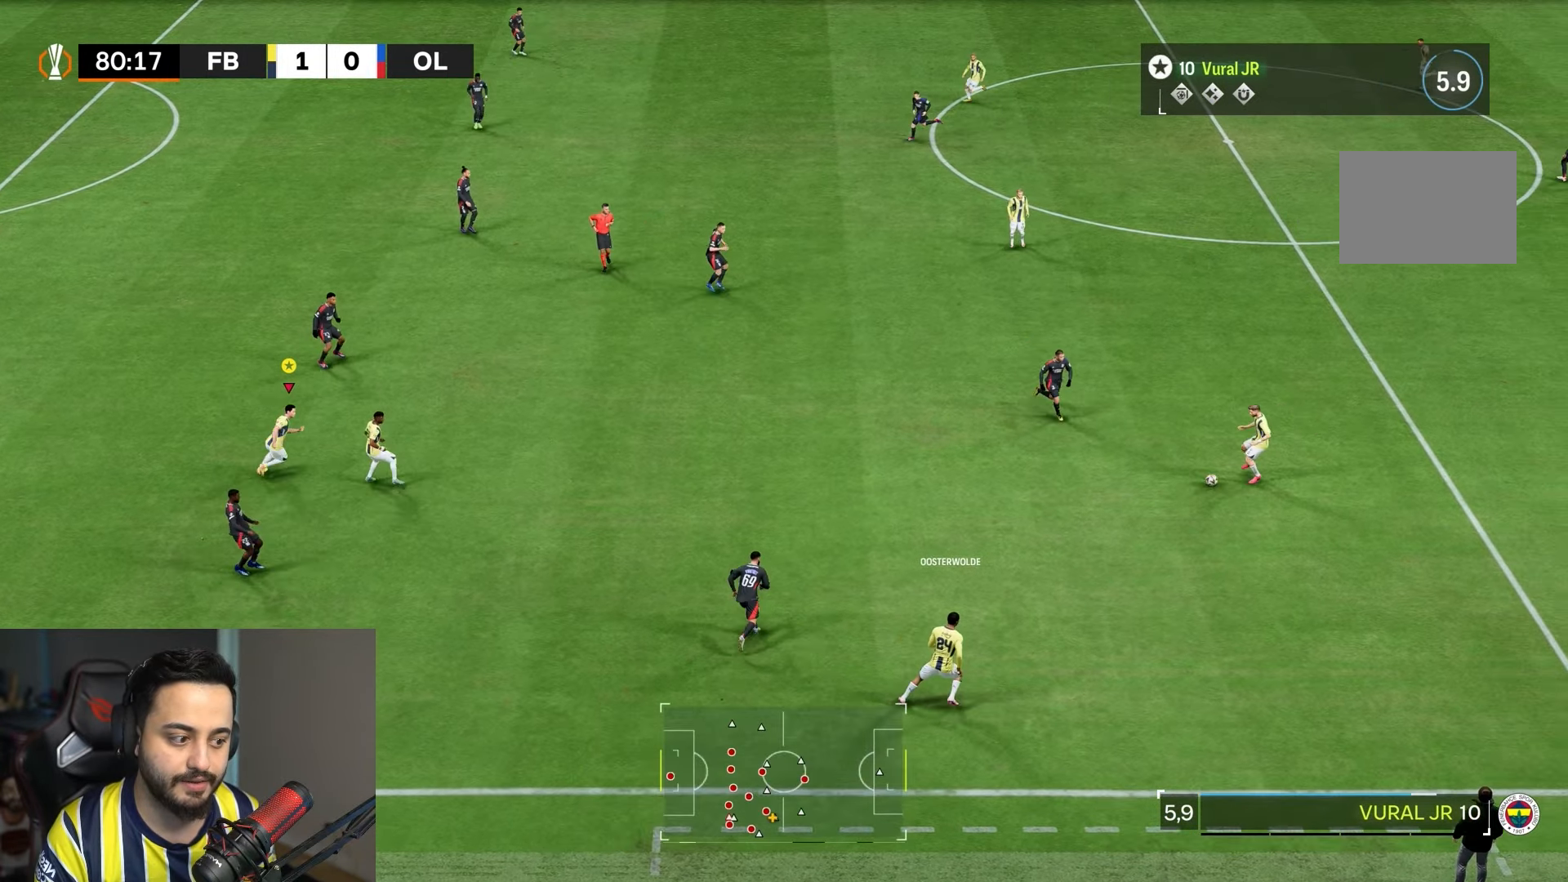
{"buttons": ["R2"], "left_stick": "up-right", "right_stick": "center", "events": []}
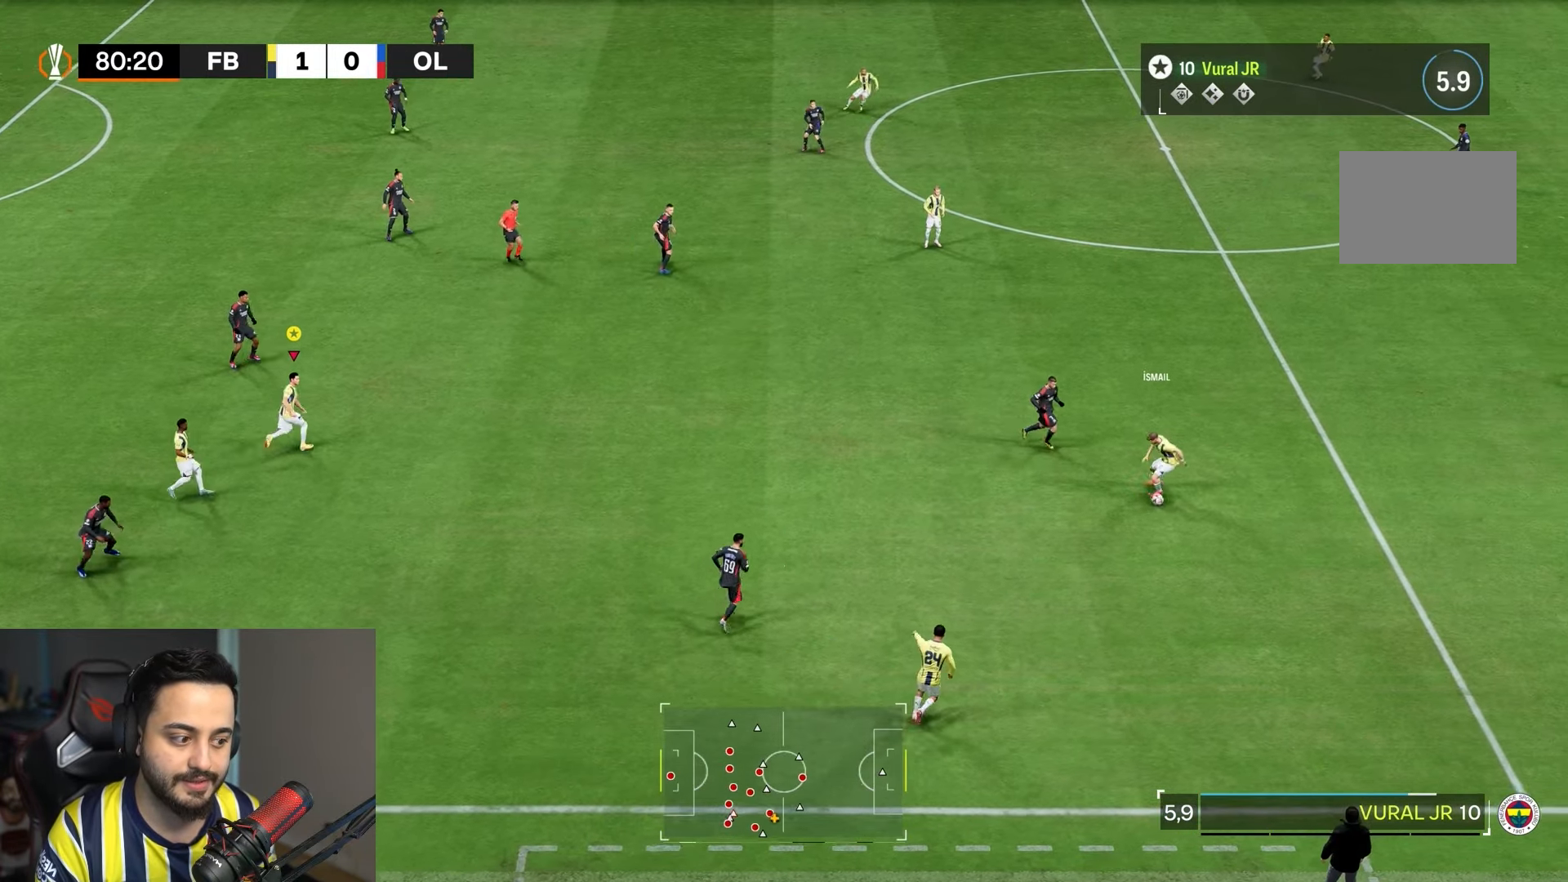
{"buttons": [], "left_stick": "down-right", "right_stick": "center", "events": [[33, "R2", "up"], [33, "left_stick", "center"], [267, "left_stick", "right"], [333, "left_stick", "down-right"]]}
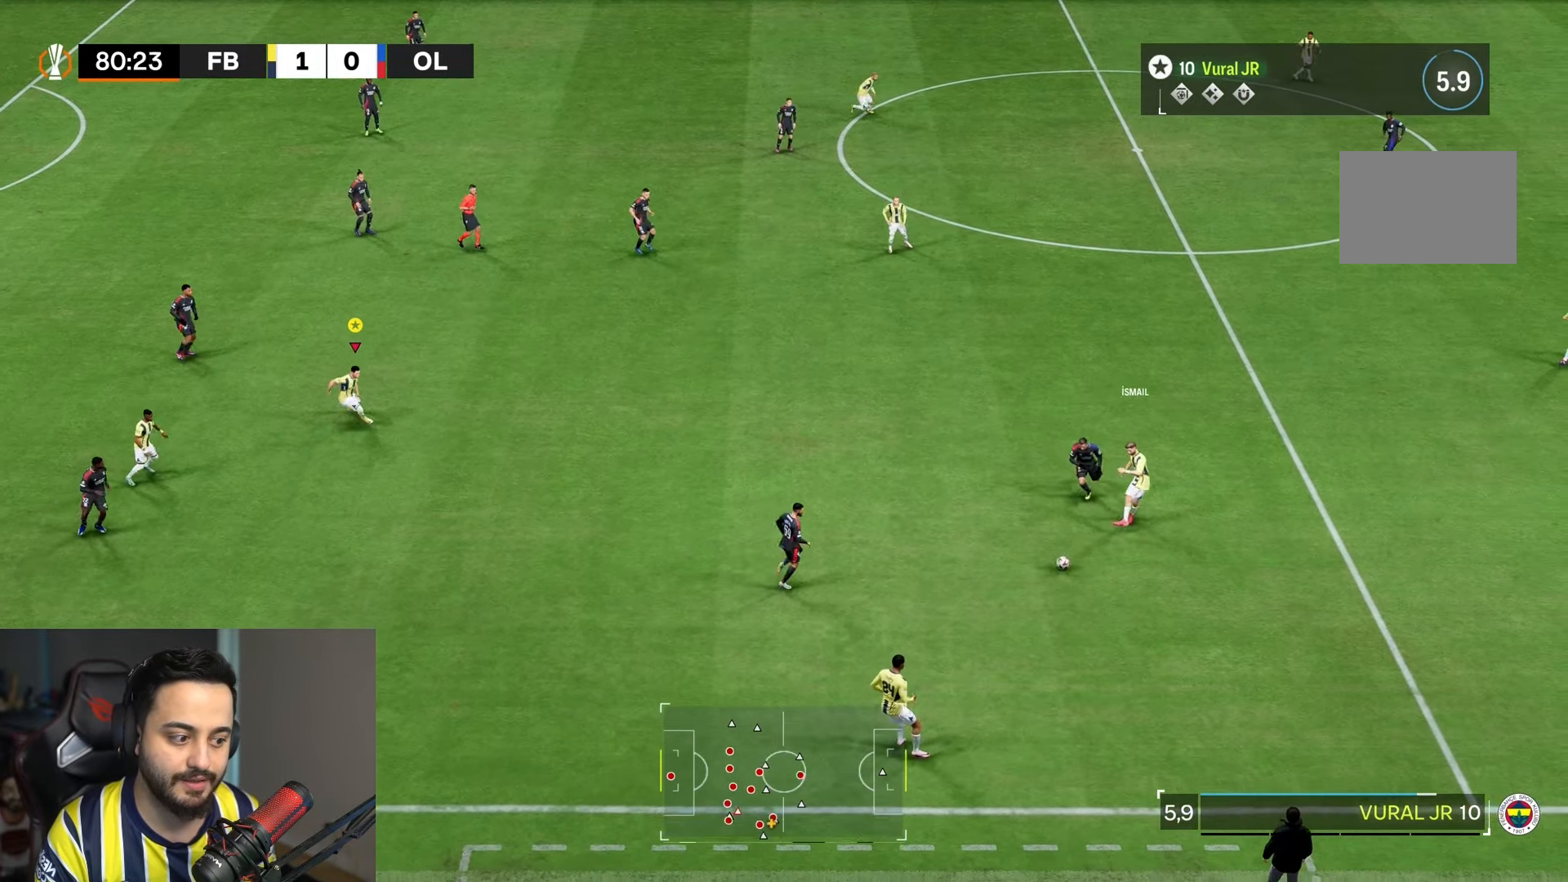
{"buttons": [], "left_stick": "down", "right_stick": "center", "events": [[200, "left_stick", "center"], [267, "left_stick", "down-left"], [400, "left_stick", "down"]]}
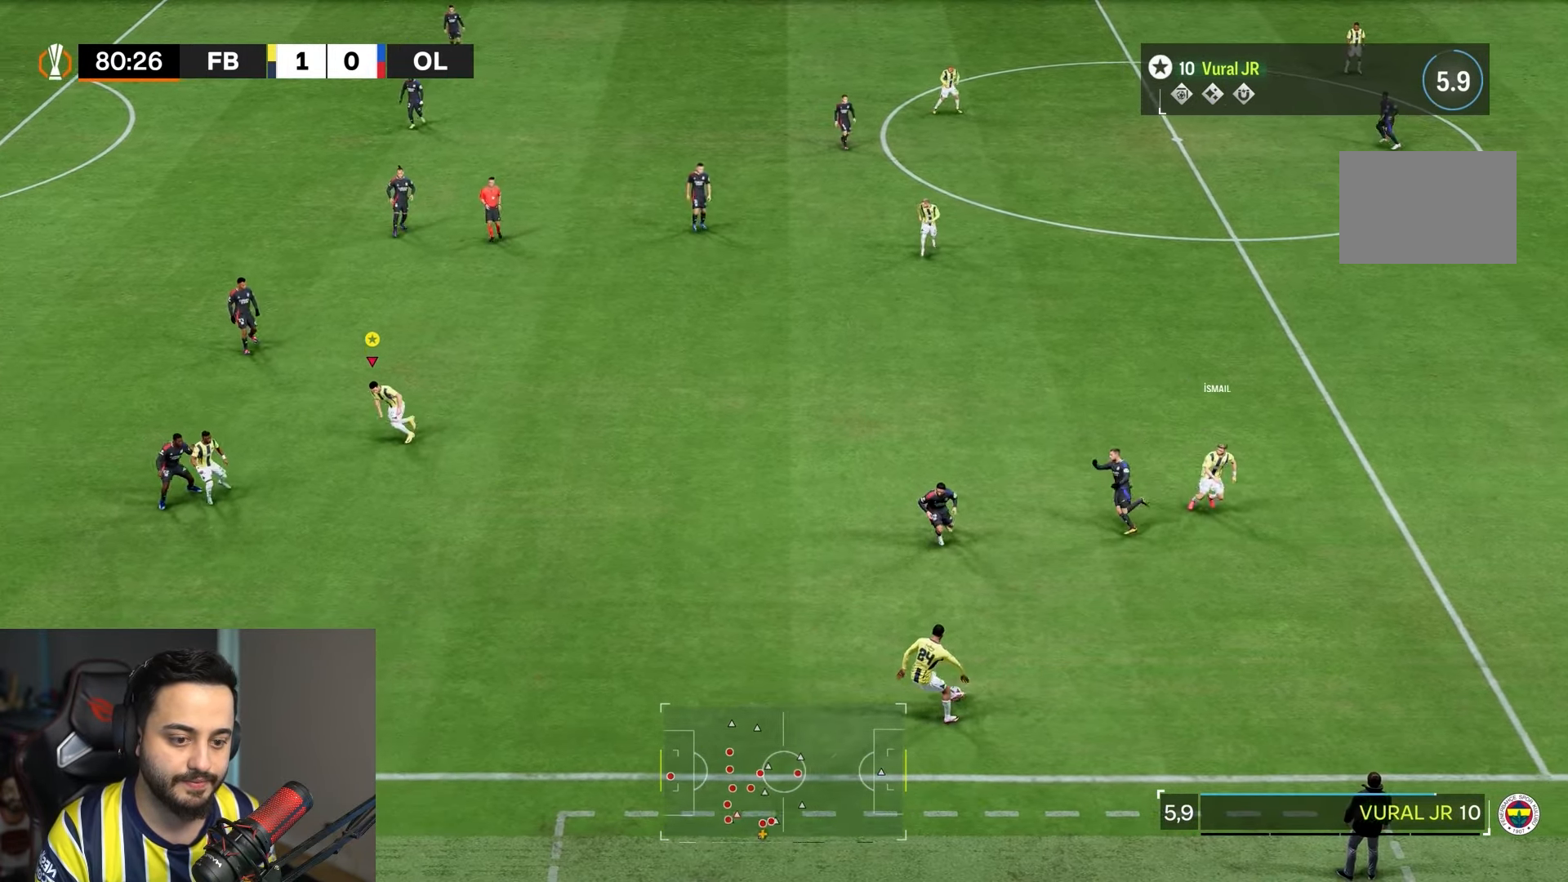
{"buttons": [], "left_stick": "up-left", "right_stick": "center", "events": [[133, "left_stick", "down-right"], [267, "left_stick", "up-right"], [367, "left_stick", "up"], [467, "left_stick", "up-left"]]}
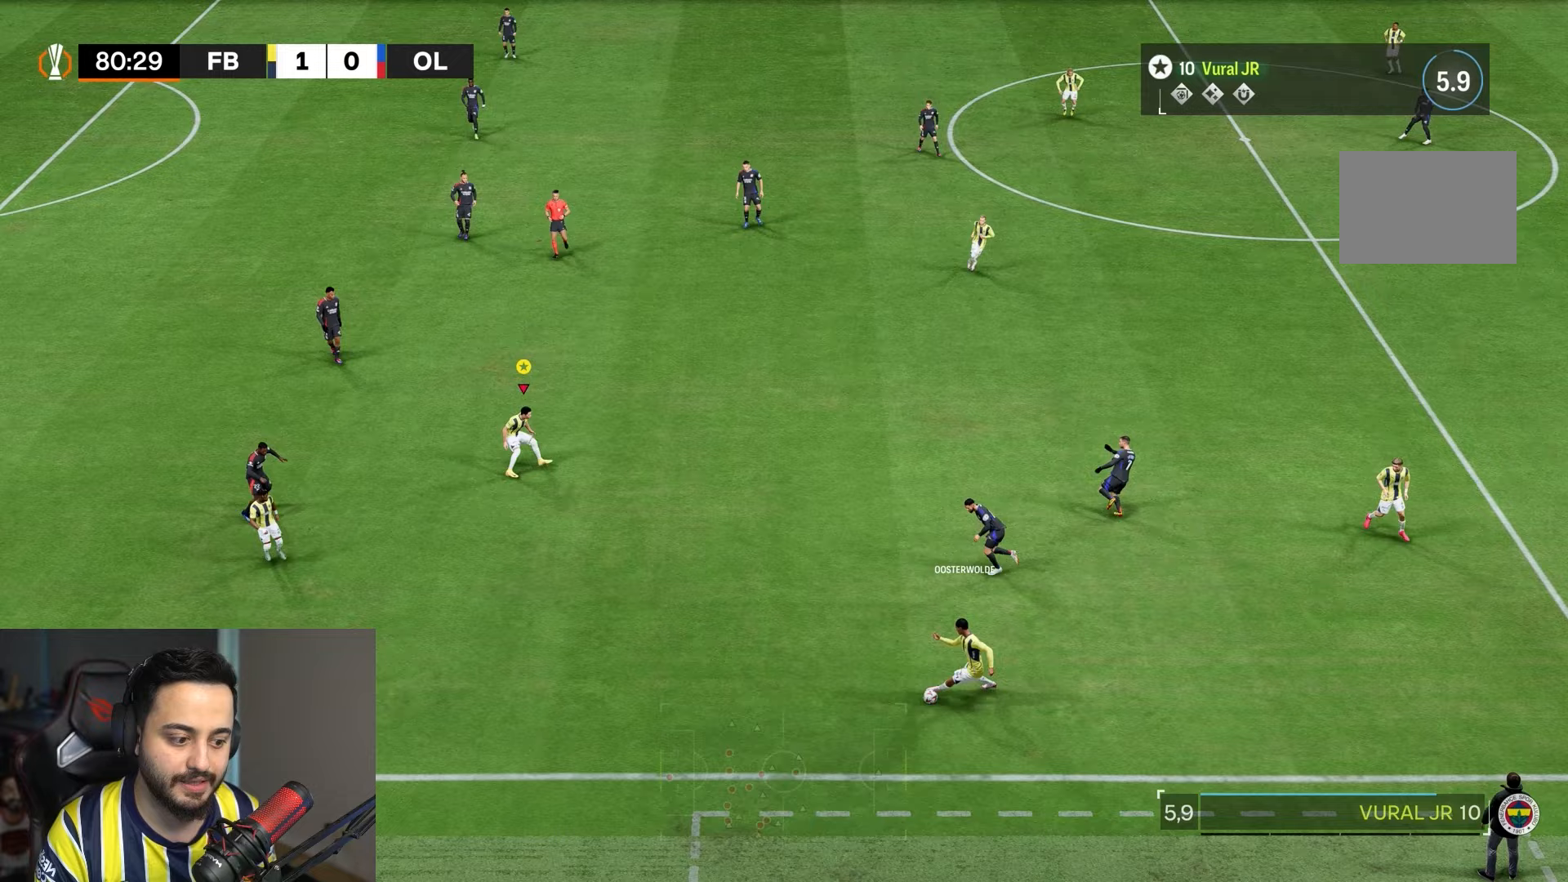
{"buttons": [], "left_stick": "up-left", "right_stick": "center", "events": []}